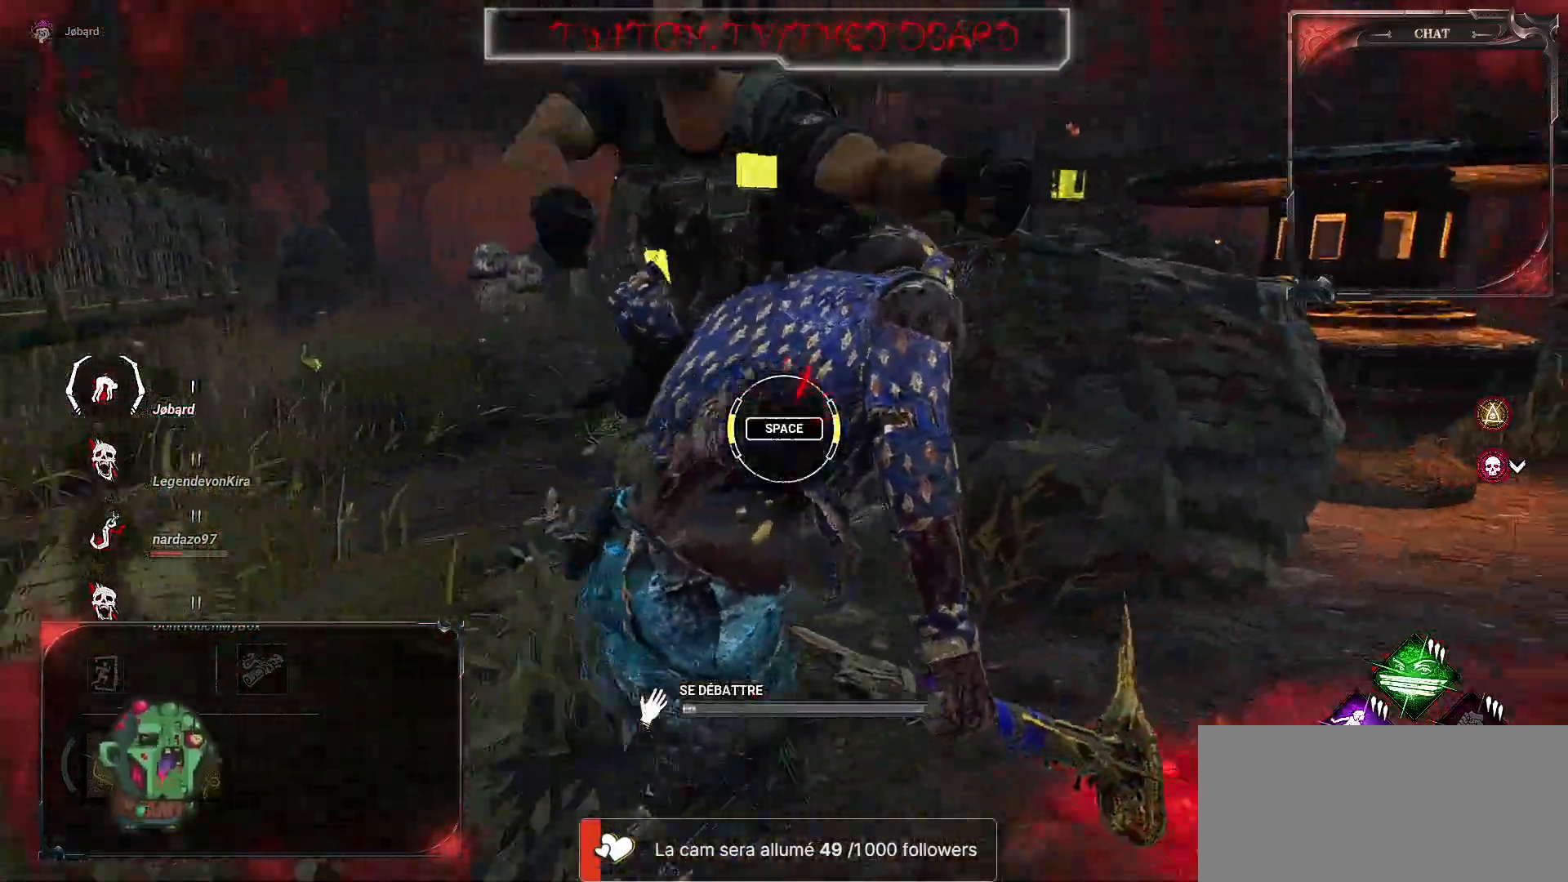
Gameplay with keyboard and mouse; each line is a JSON object with the keys and mouse buttons held at the frame after it. "events" lists presses ("down") and releases ("up") of "a", "ctrl", "d", "e", "f", "q", "r", "s", "shift", "space", "tab", "z", "mouse_left", "mouse_wheel", "mouse_right", "mouse_mb4" and "mouse_mb5" between this image and that frame as [ms after this image, input, new state], when the widget could be followed in between. "mouse_left", "mouse_wheel", "mouse_right", "mouse_mb4", "mouse_mb5" = the "left", "wheel", "right", "mb4", "mb5" buttons of the "mouse" list. No other keys are recorded. "wheel" means that the mouse wheel is clicked or scrolled. Mouse movement is not recorded.
{"keys": ["space"], "mouse": [], "events": [[467, "space", "down"]]}
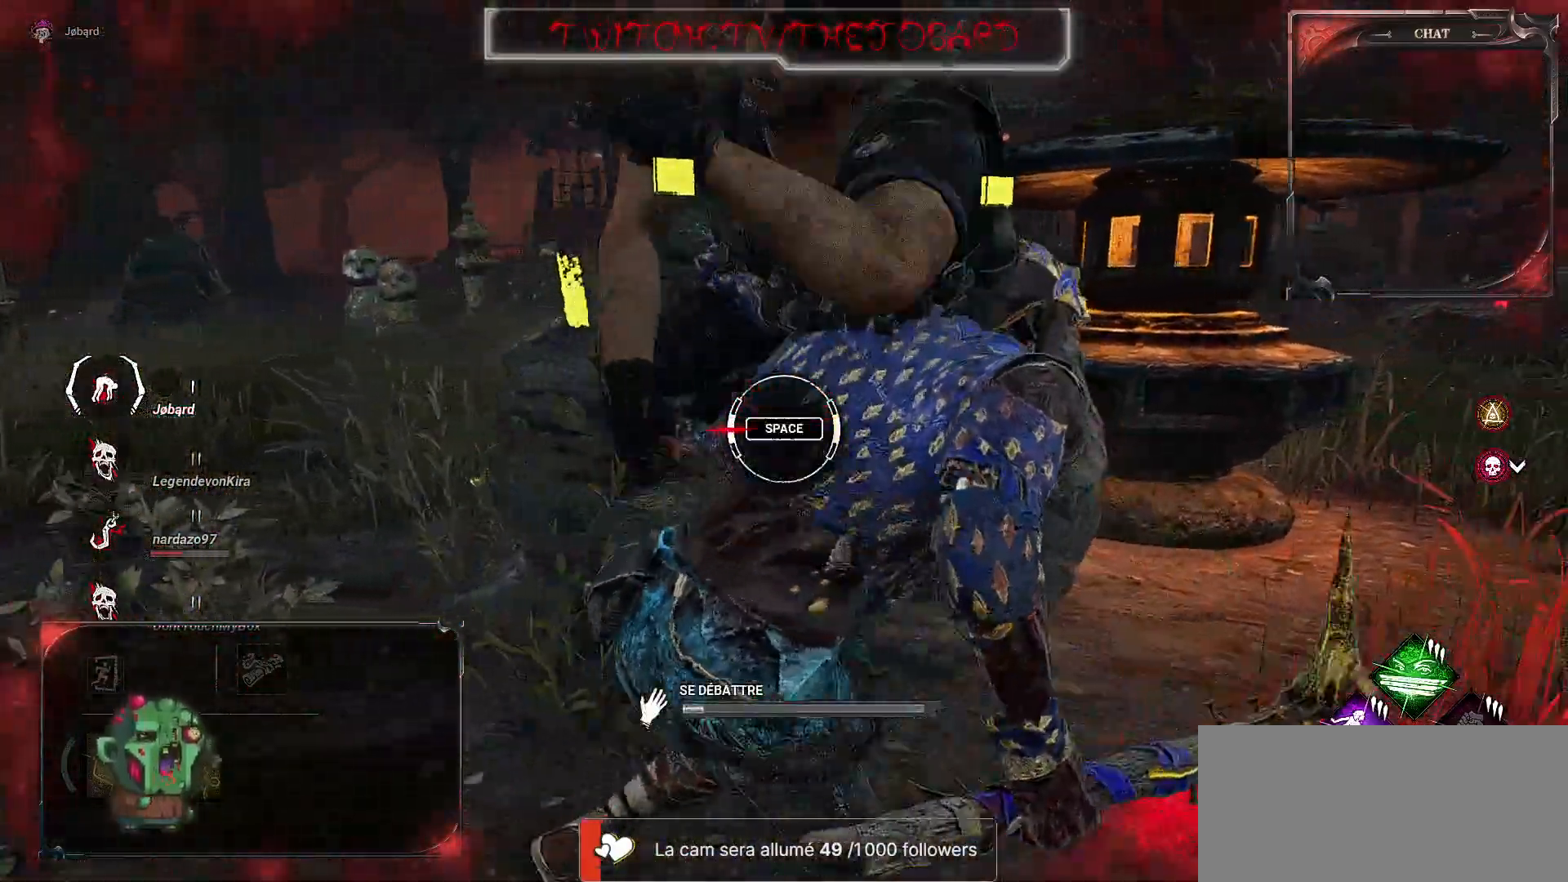
{"keys": [], "mouse": [], "events": [[100, "space", "up"]]}
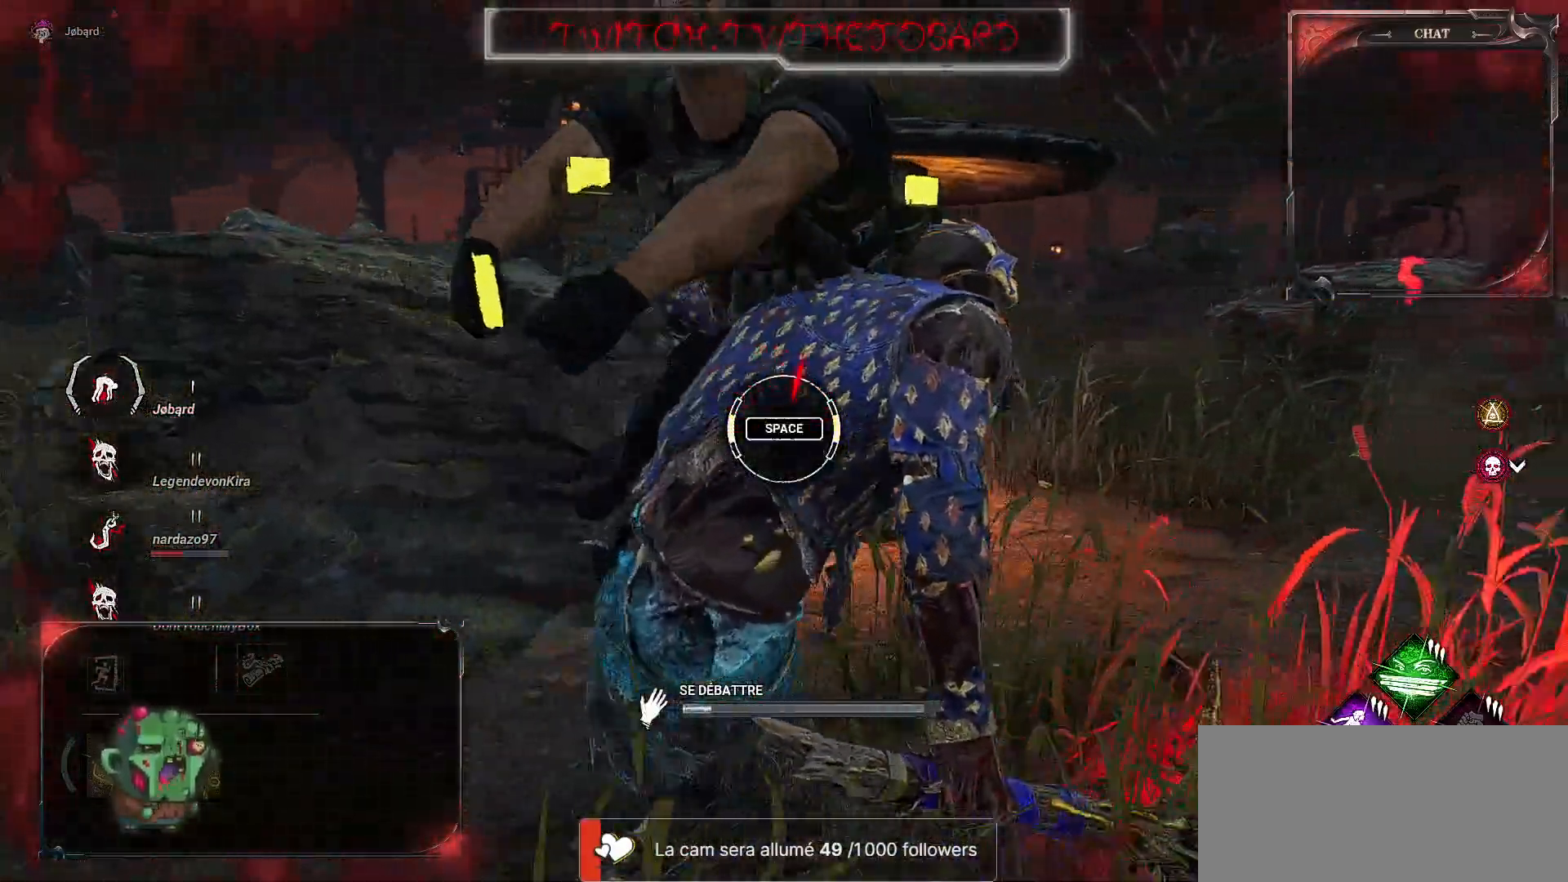
{"keys": [], "mouse": [], "events": [[317, "space", "down"], [417, "space", "up"]]}
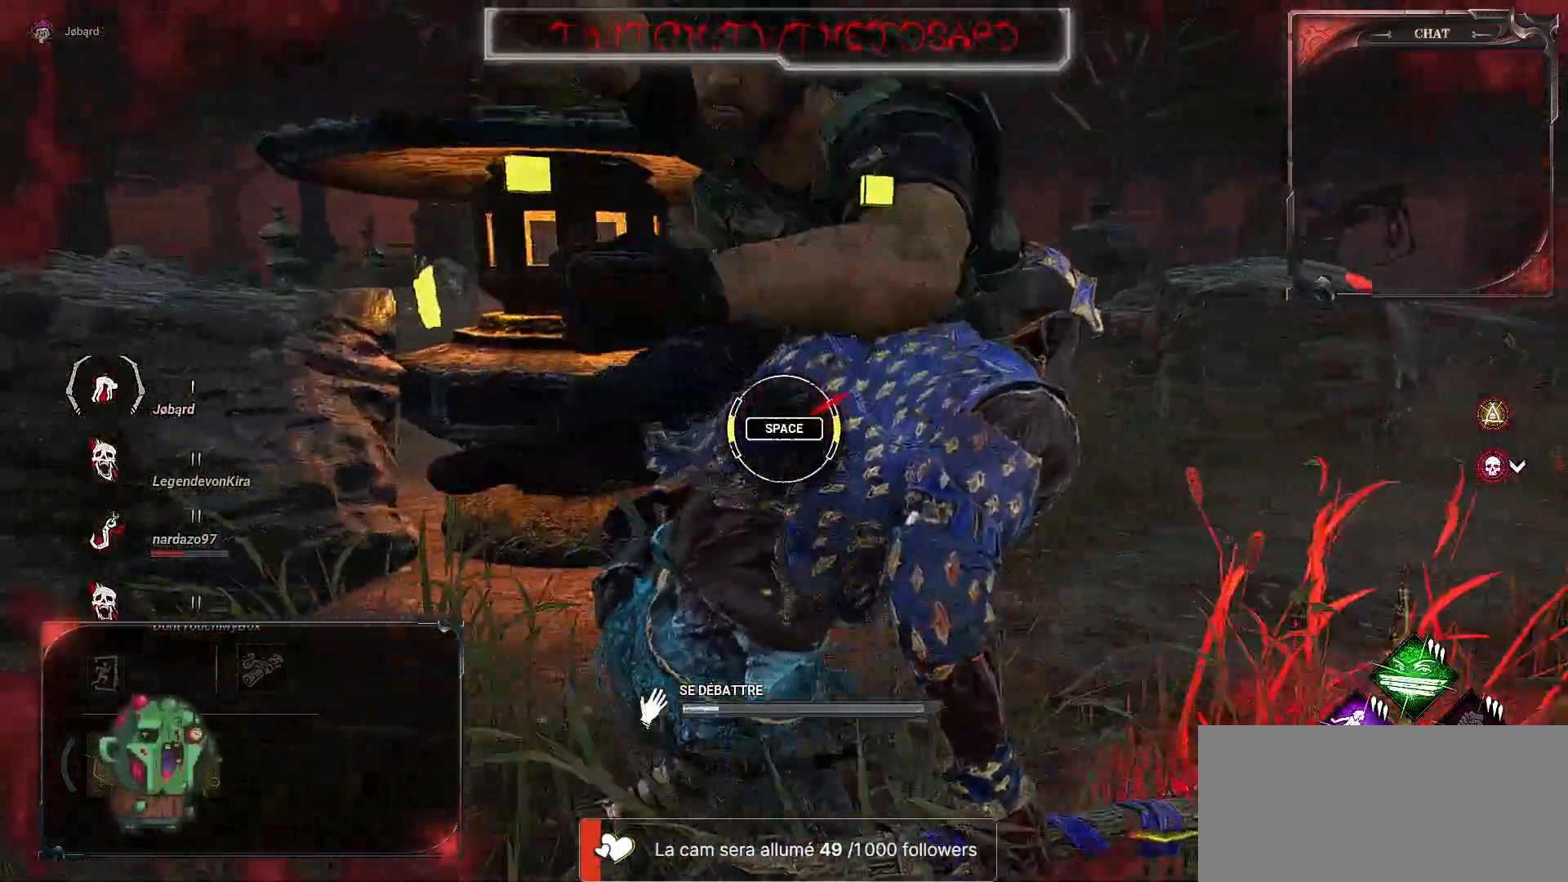
{"keys": [], "mouse": [], "events": []}
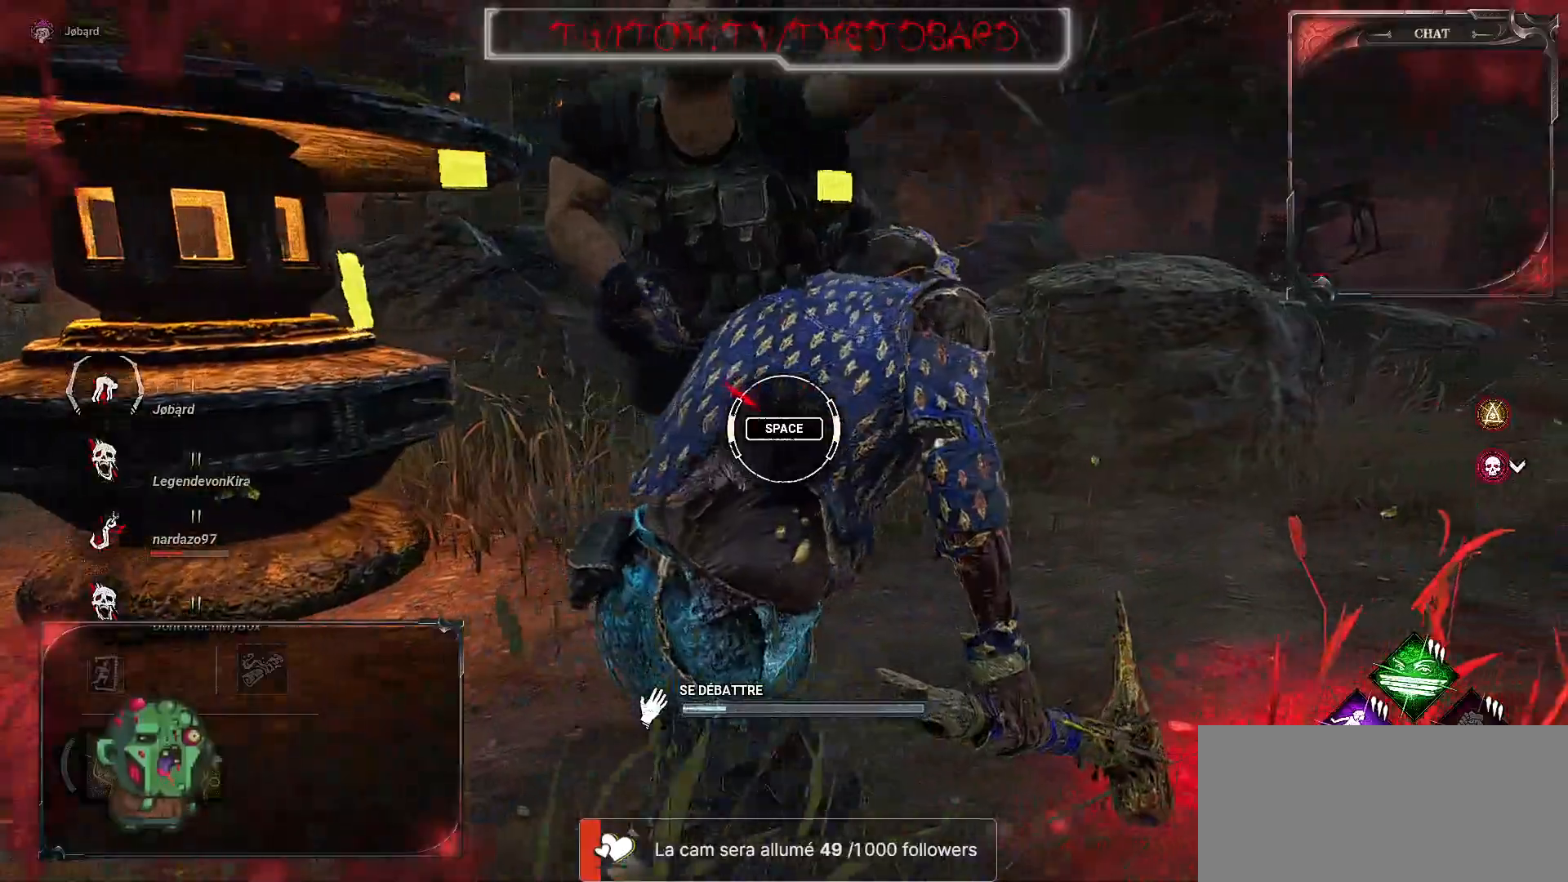
{"keys": [], "mouse": [], "events": [[117, "space", "down"], [250, "space", "up"]]}
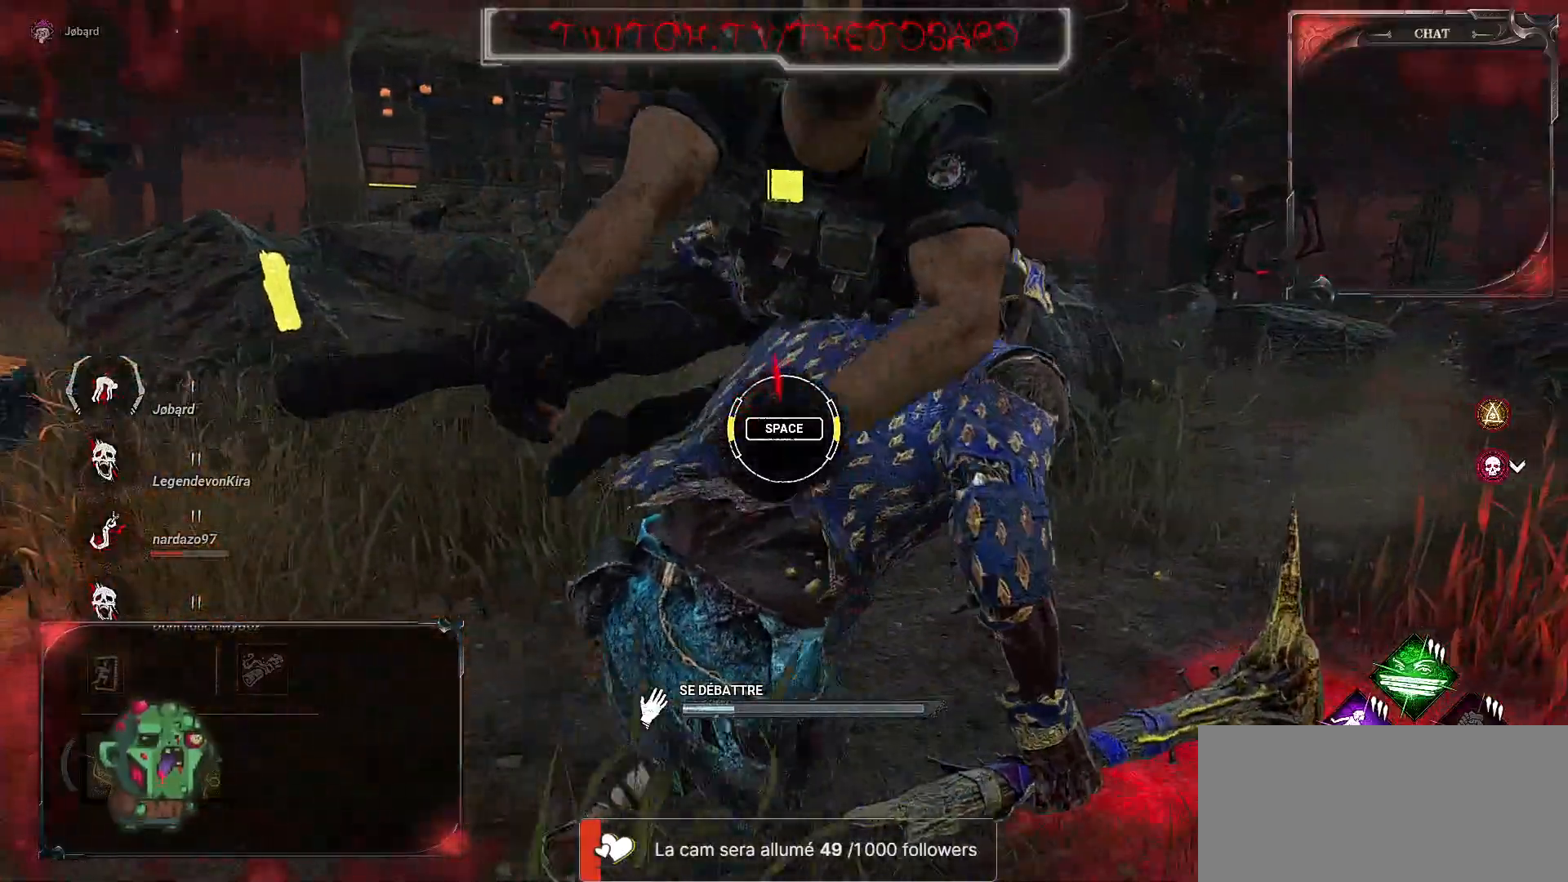
{"keys": ["space"], "mouse": [], "events": [[400, "space", "down"]]}
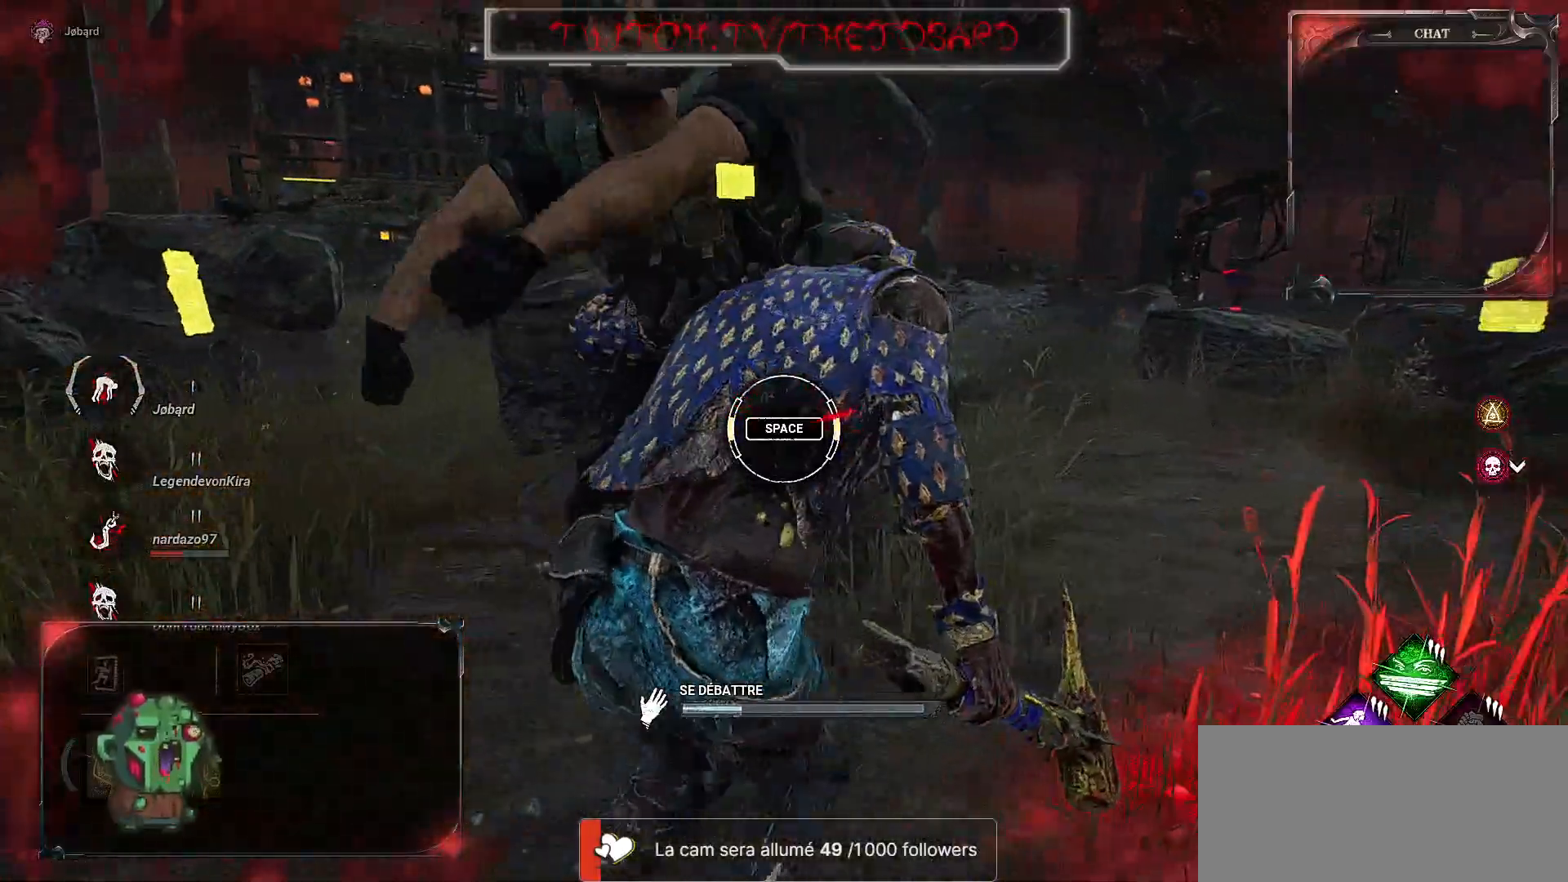
{"keys": [], "mouse": [], "events": [[34, "space", "up"]]}
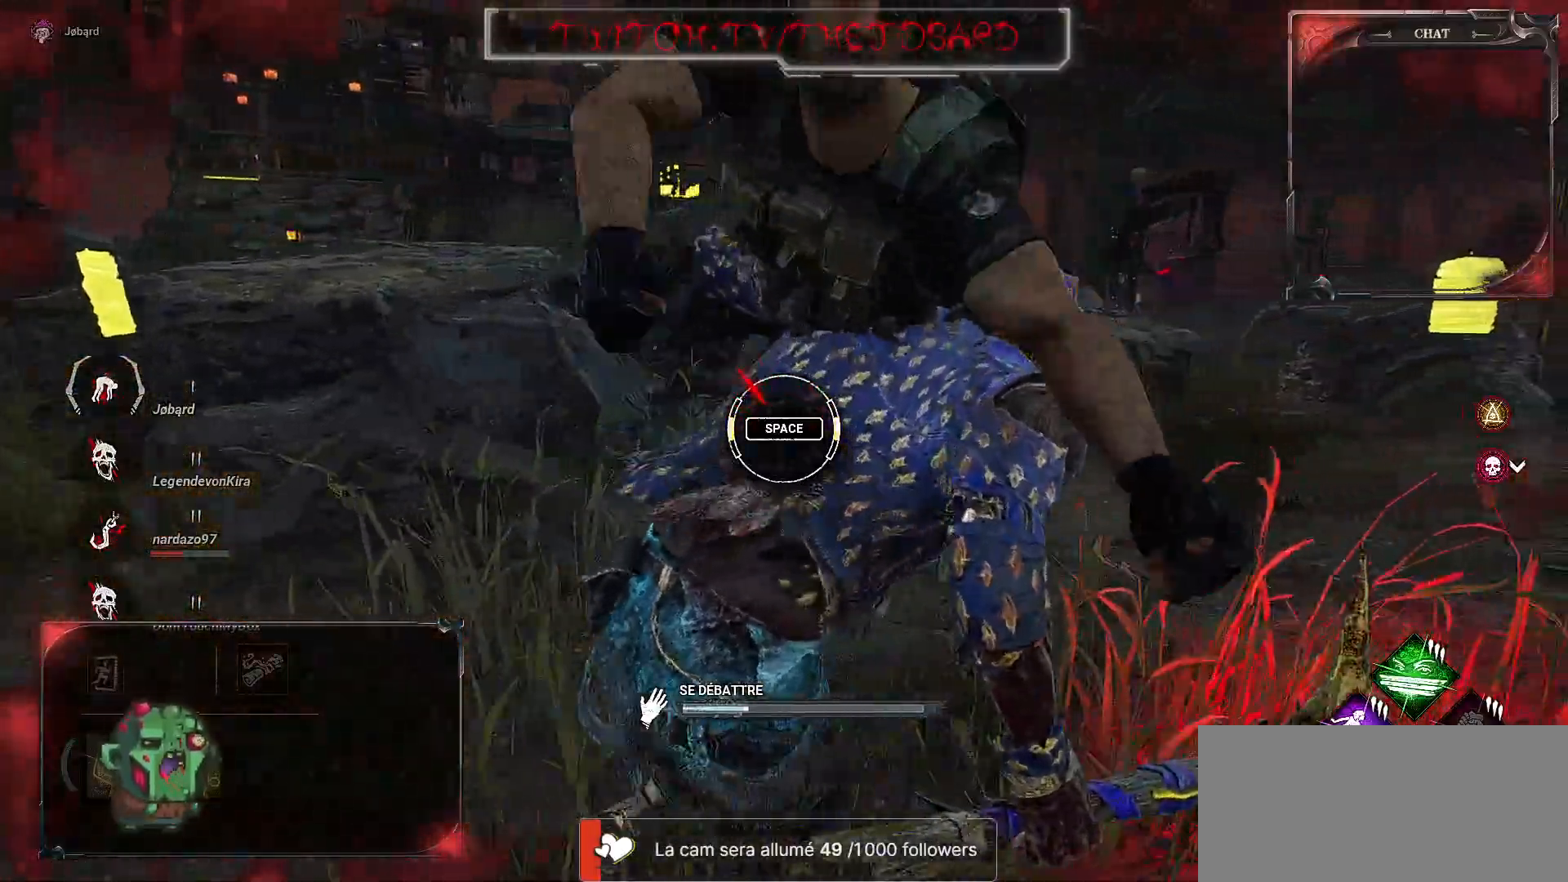
{"keys": [], "mouse": [], "events": [[217, "space", "down"], [334, "space", "up"]]}
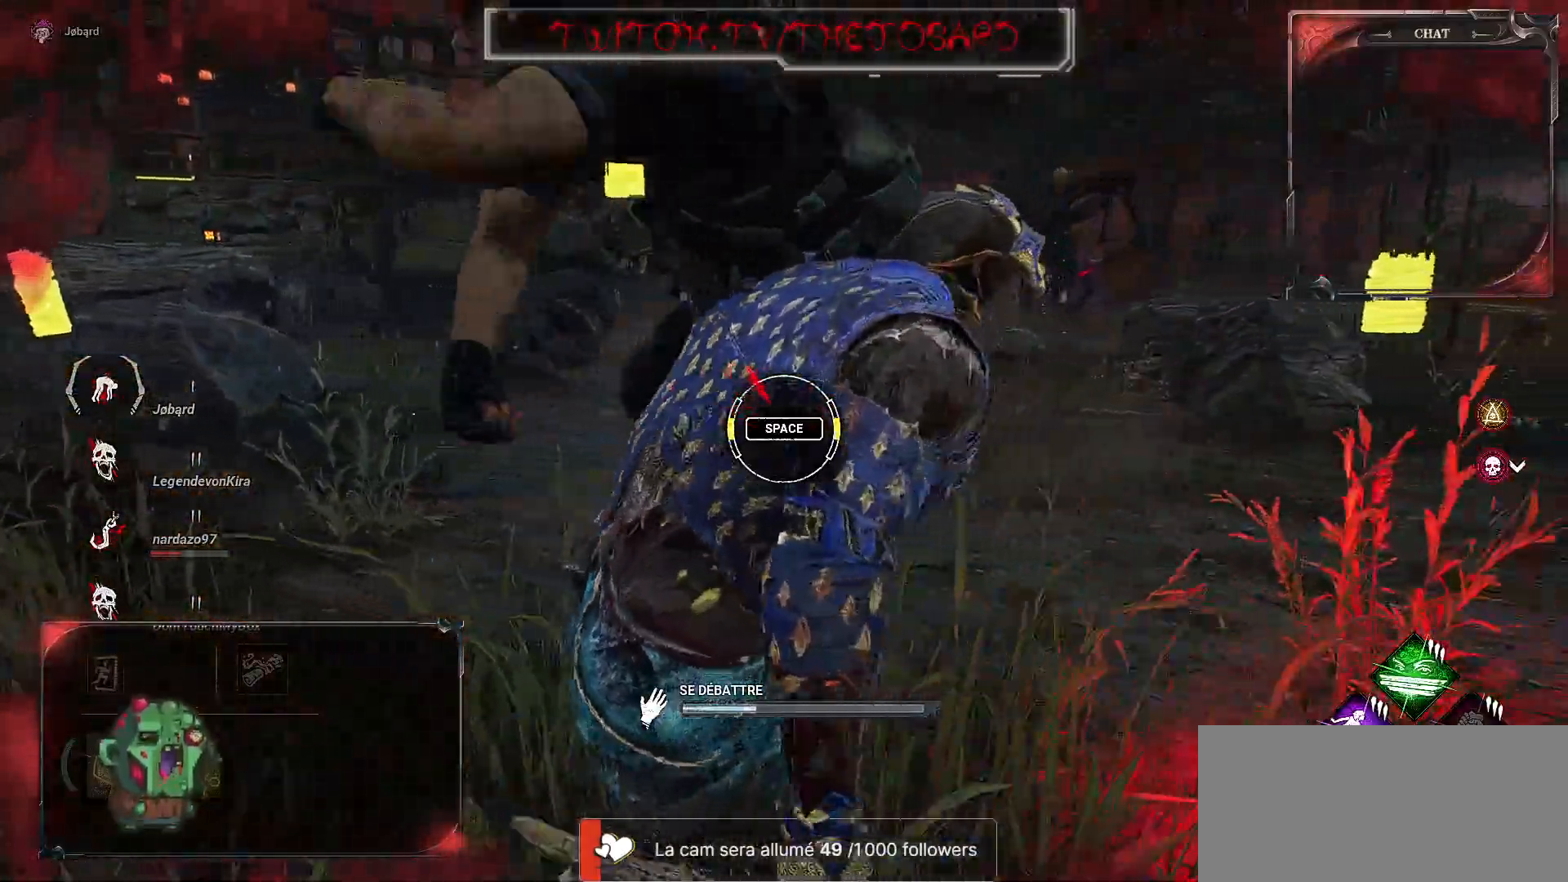
{"keys": ["space"], "mouse": [], "events": [[484, "space", "down"]]}
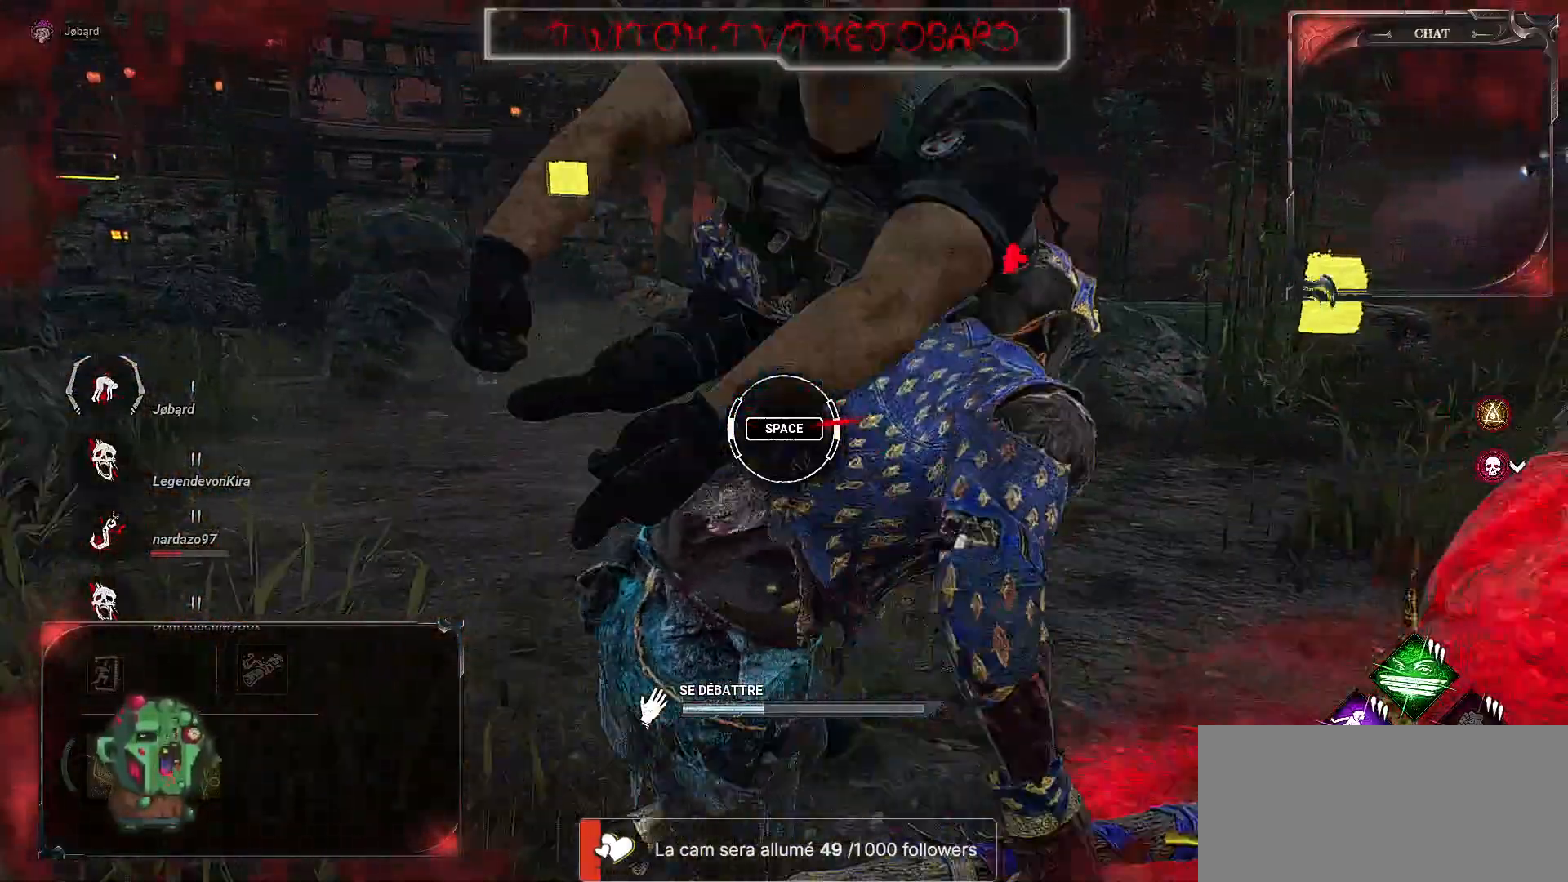
{"keys": [], "mouse": [], "events": [[134, "space", "up"]]}
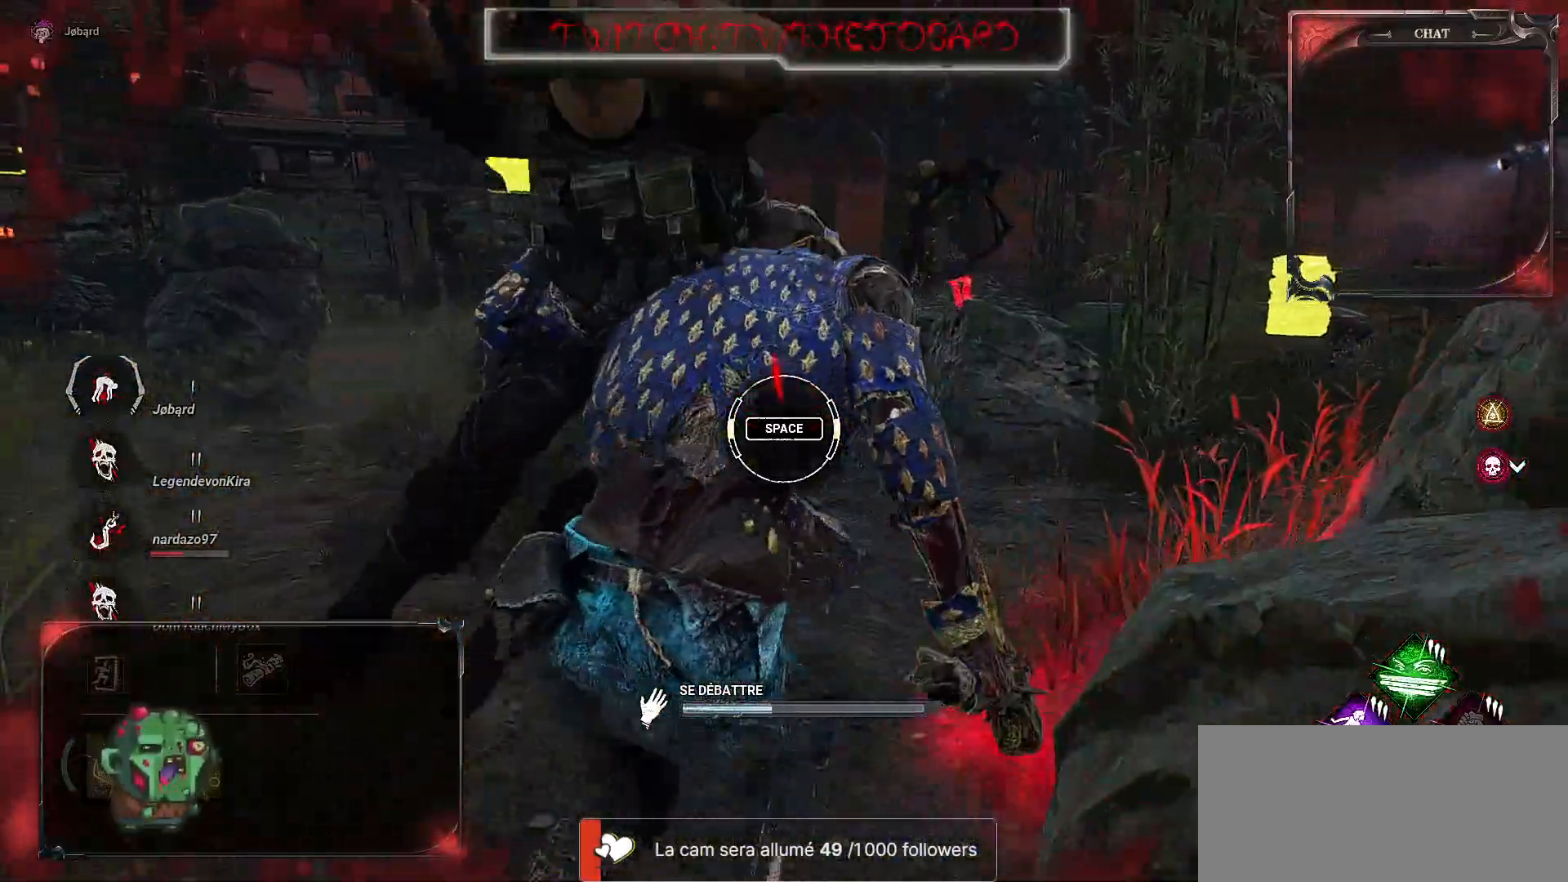
{"keys": [], "mouse": [], "events": [[334, "space", "down"], [434, "space", "up"]]}
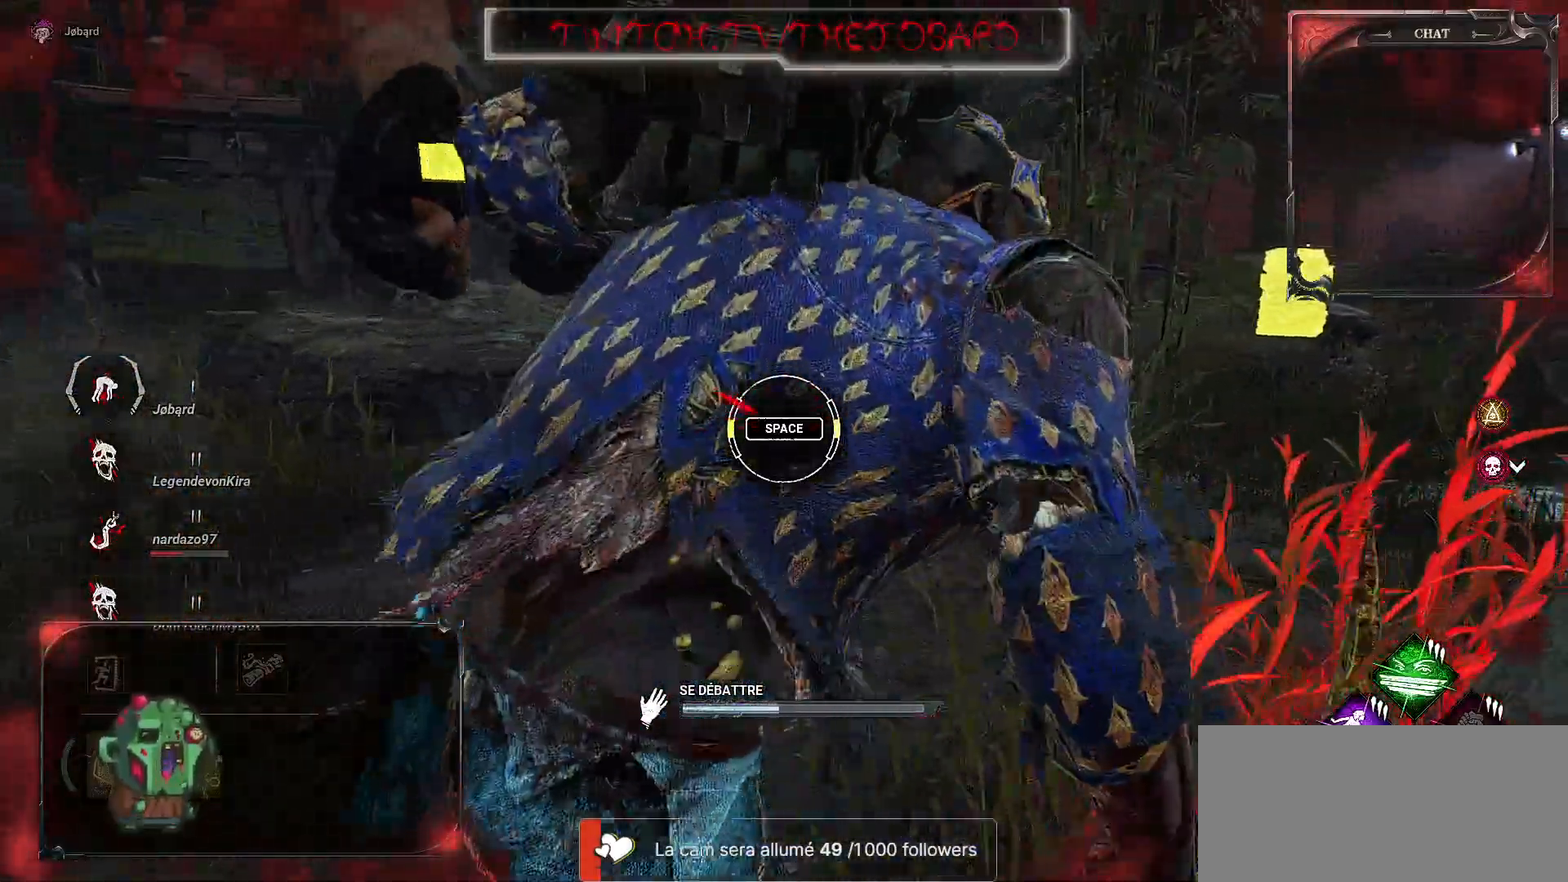
{"keys": [], "mouse": [], "events": []}
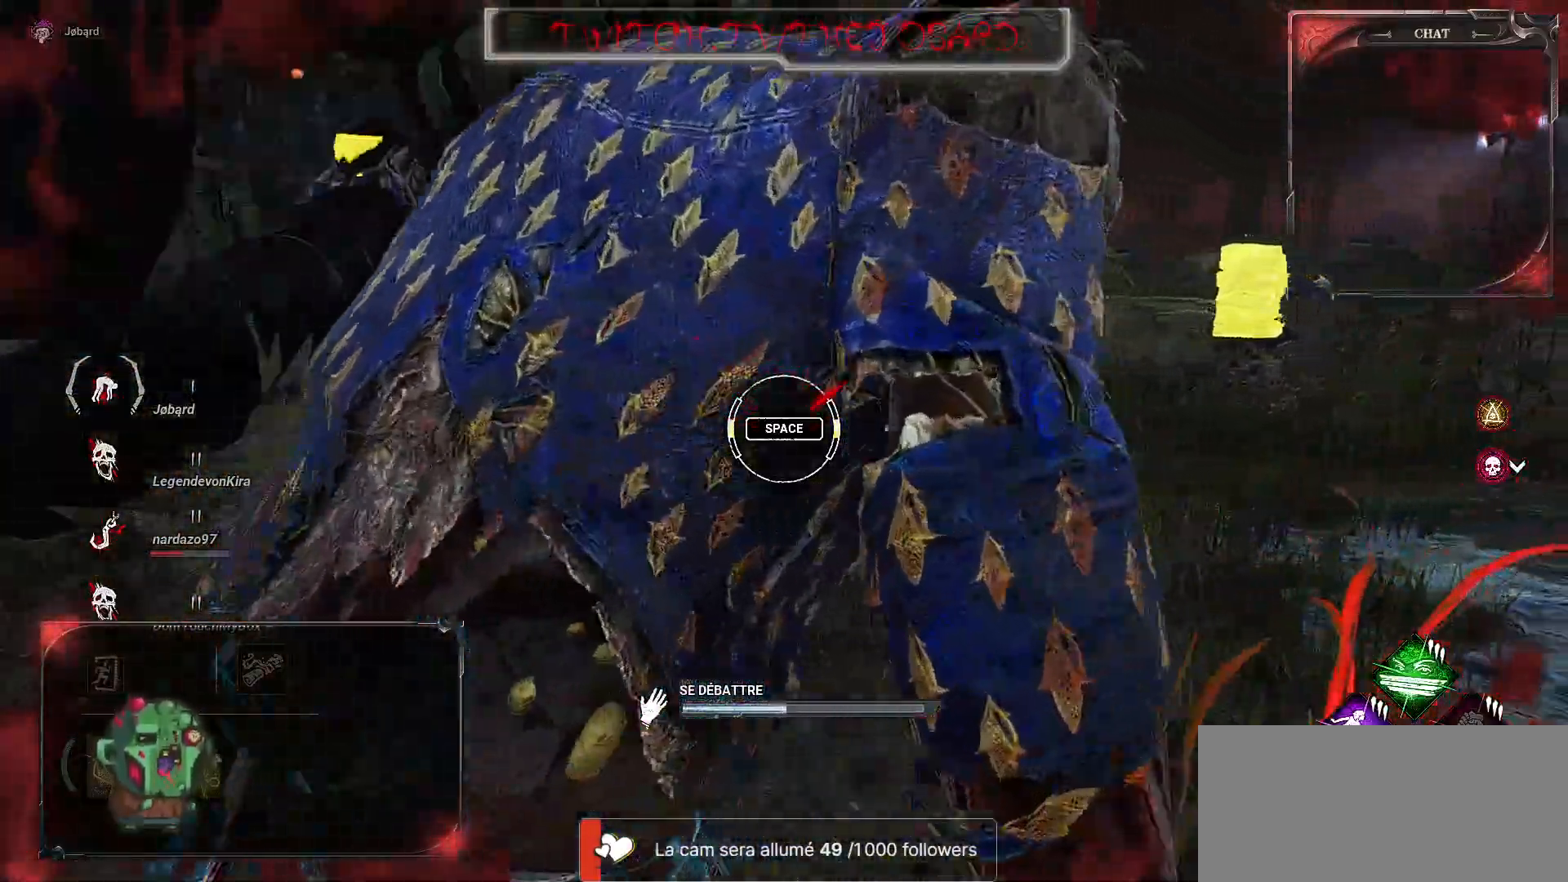
{"keys": [], "mouse": [], "events": [[184, "space", "down"], [300, "space", "up"]]}
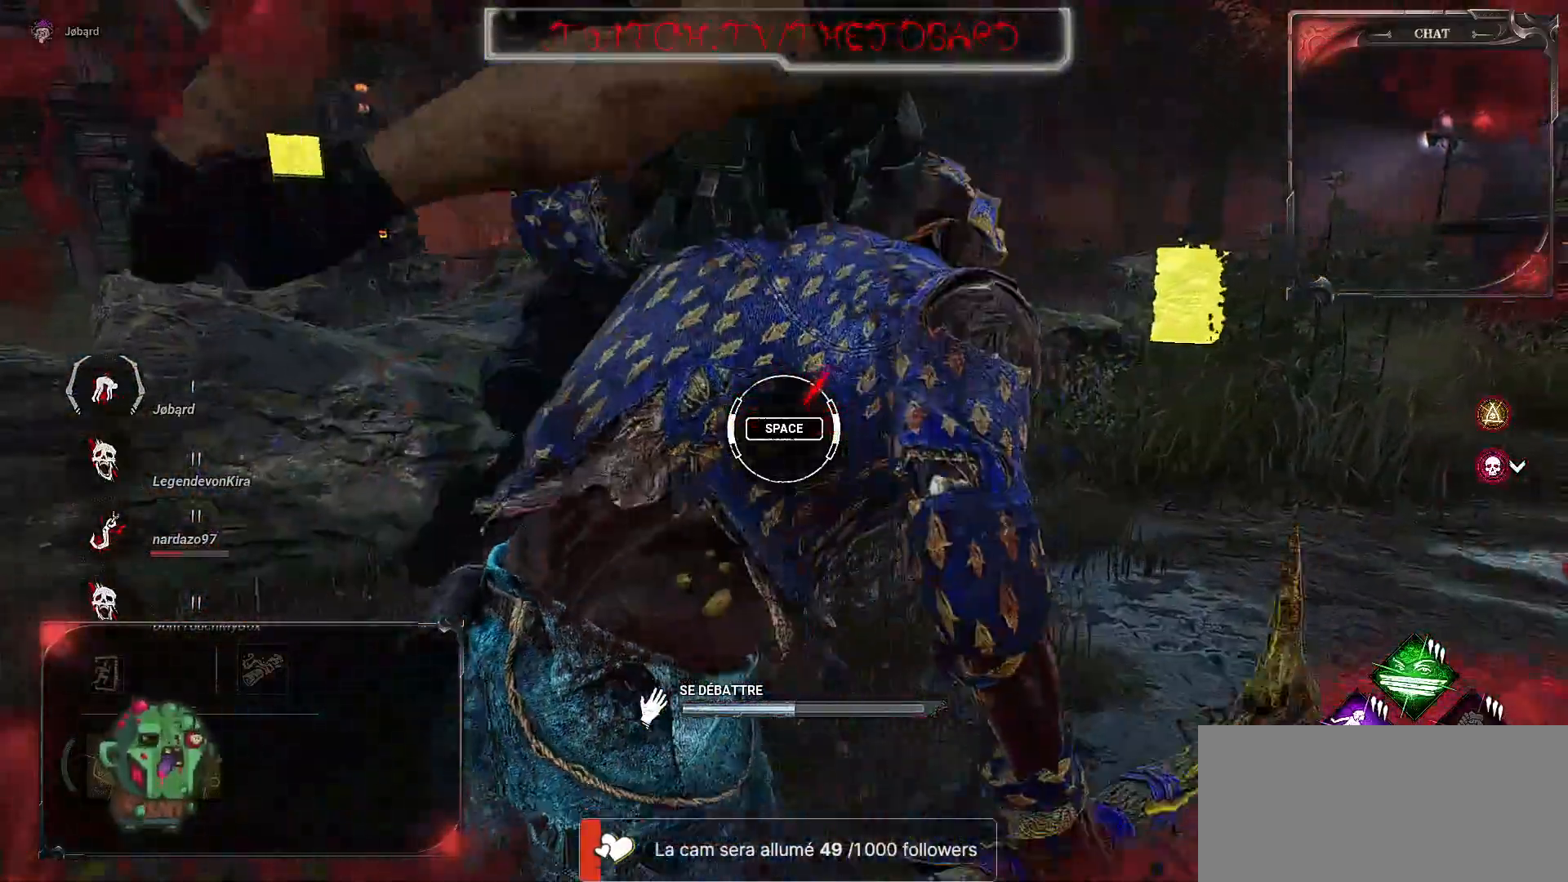
{"keys": [], "mouse": [], "events": []}
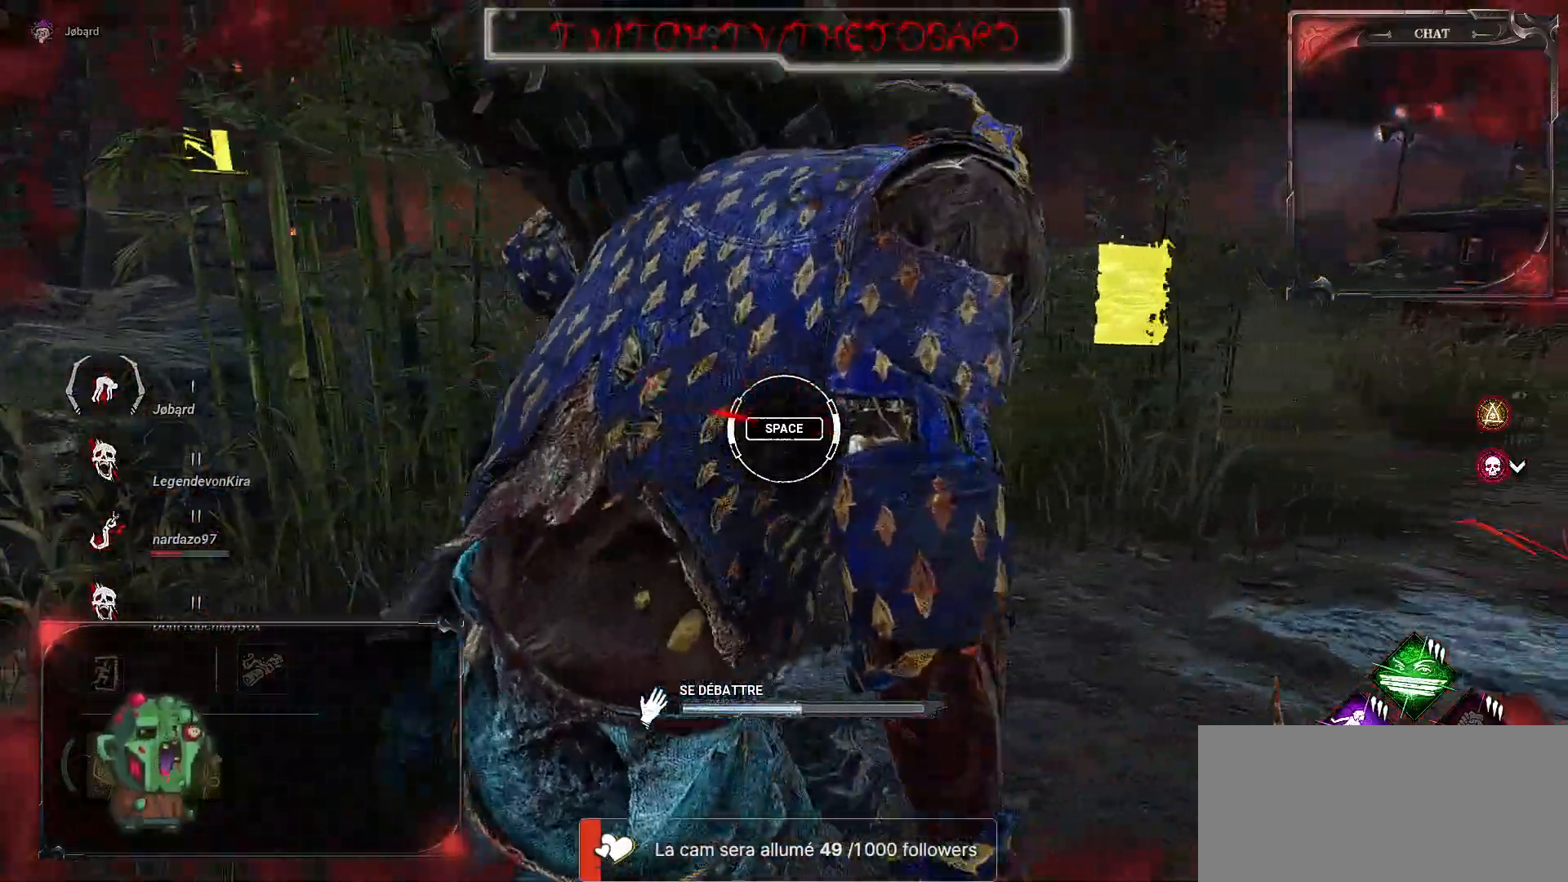
{"keys": [], "mouse": [], "events": [[34, "space", "down"], [150, "space", "up"]]}
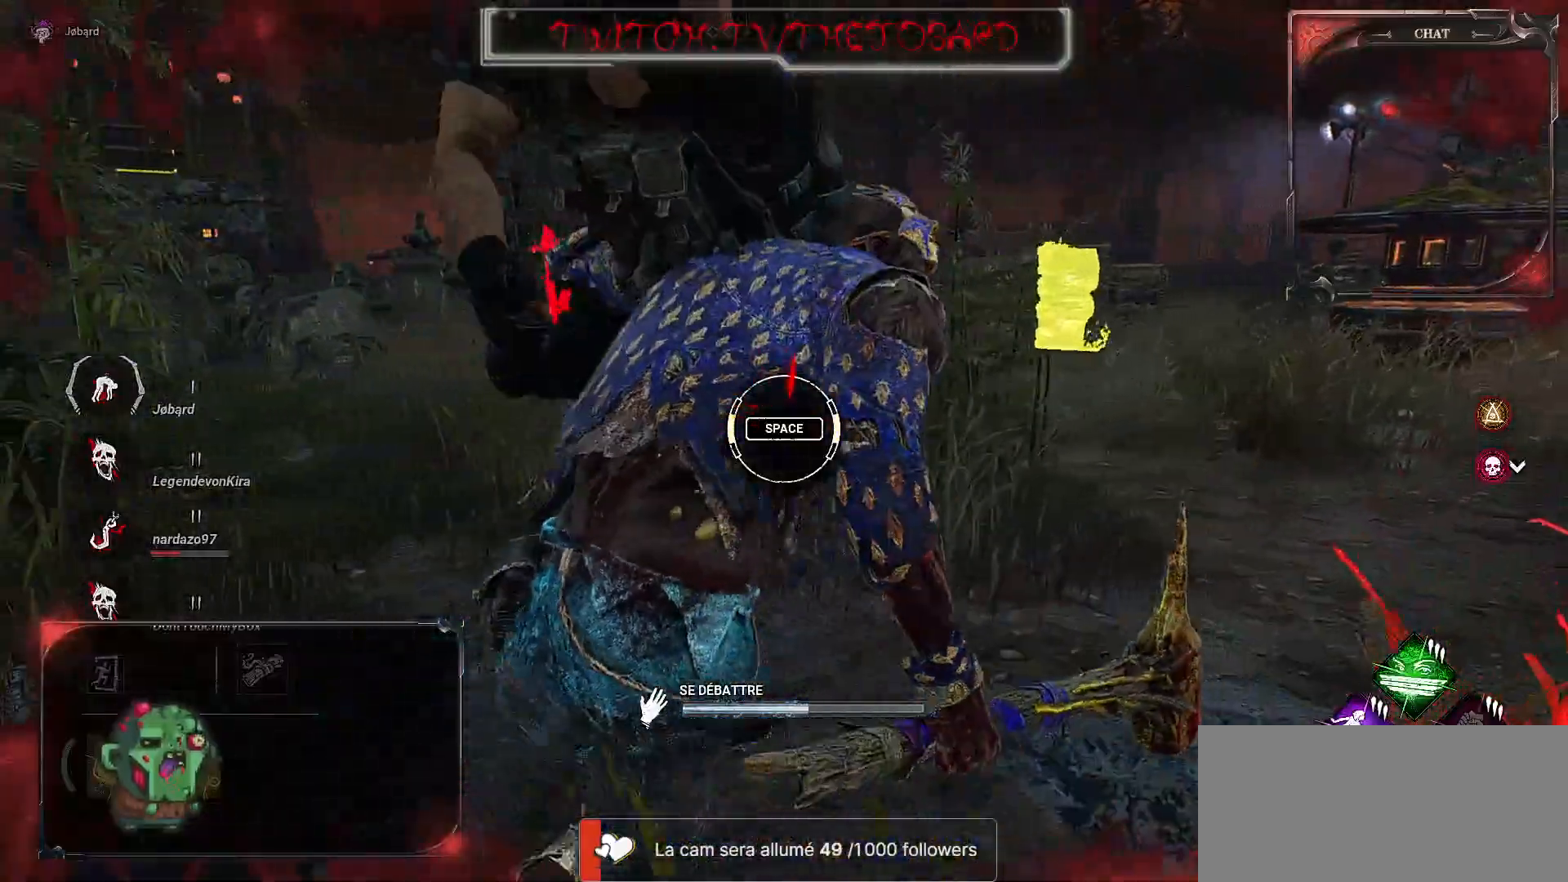
{"keys": [], "mouse": [], "events": [[300, "space", "down"], [434, "space", "up"]]}
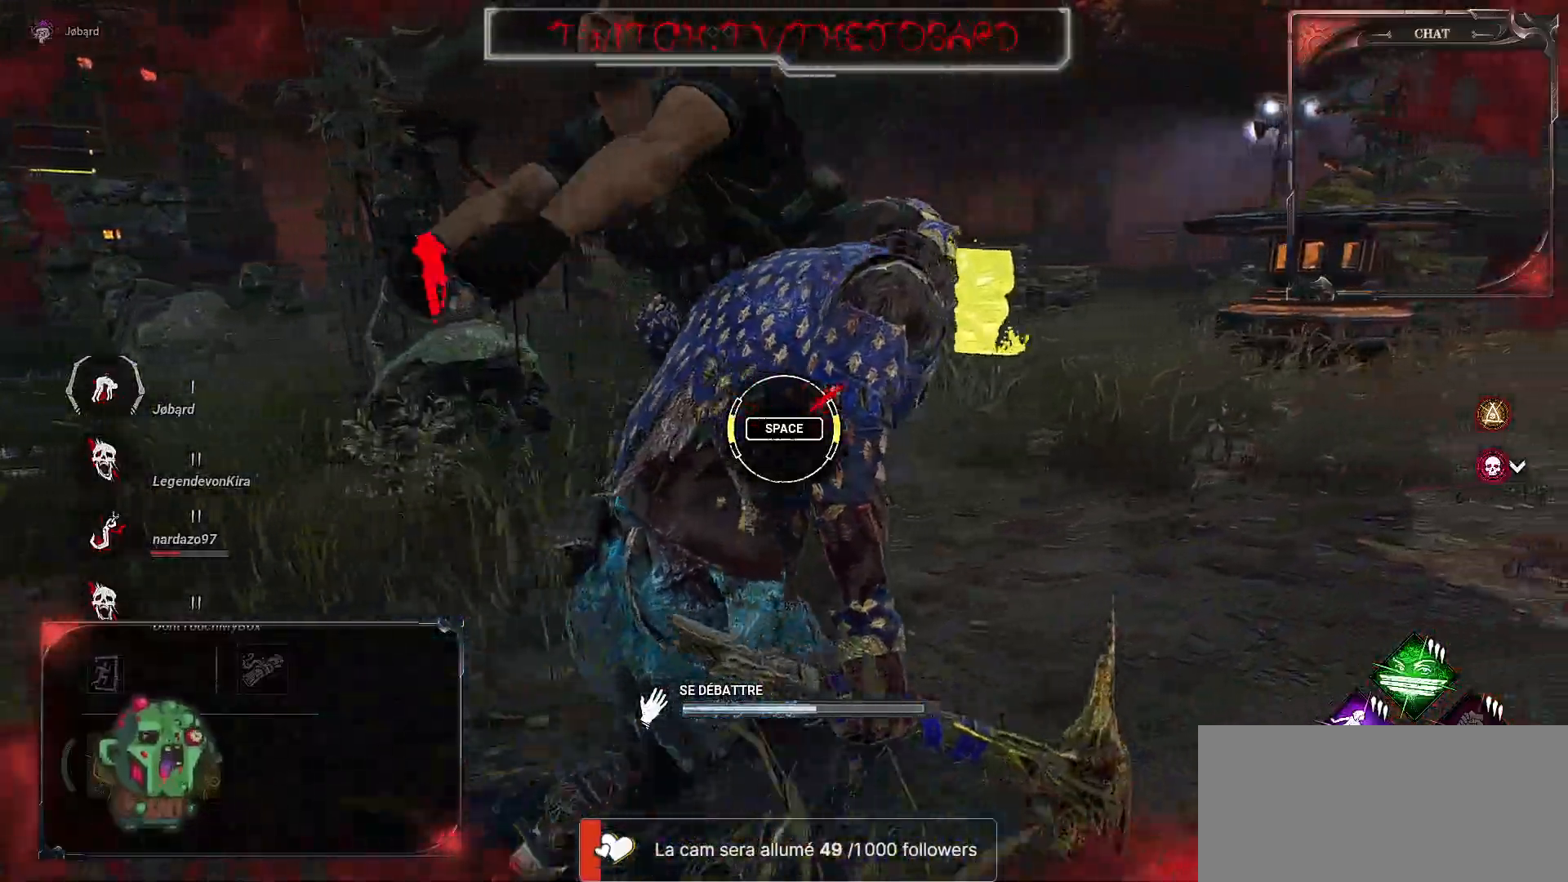
{"keys": [], "mouse": [], "events": []}
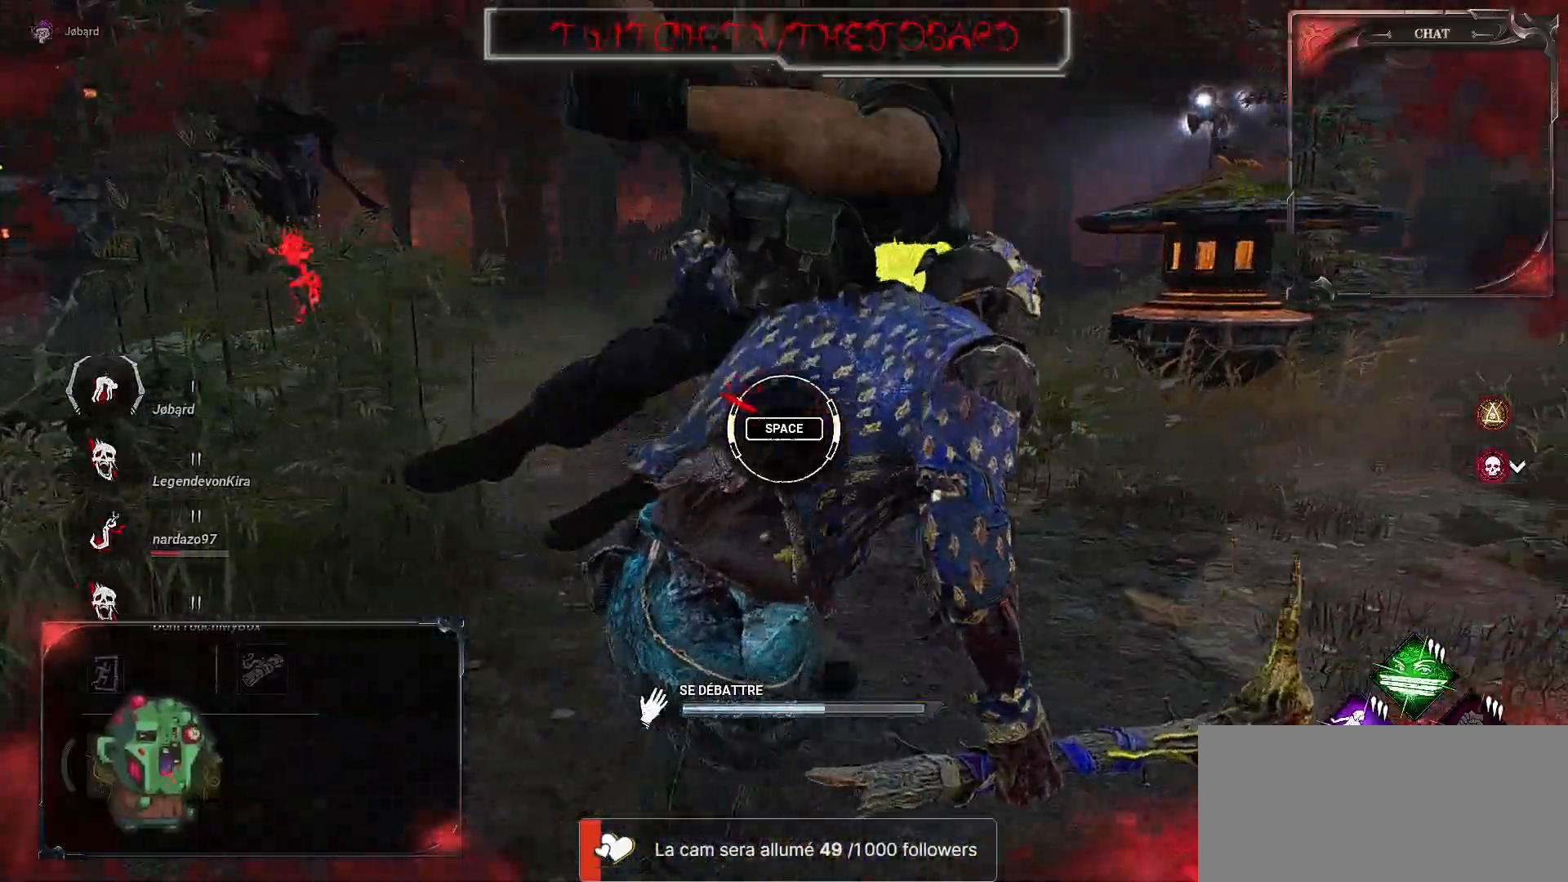
{"keys": [], "mouse": [], "events": [[100, "space", "down"], [200, "space", "up"]]}
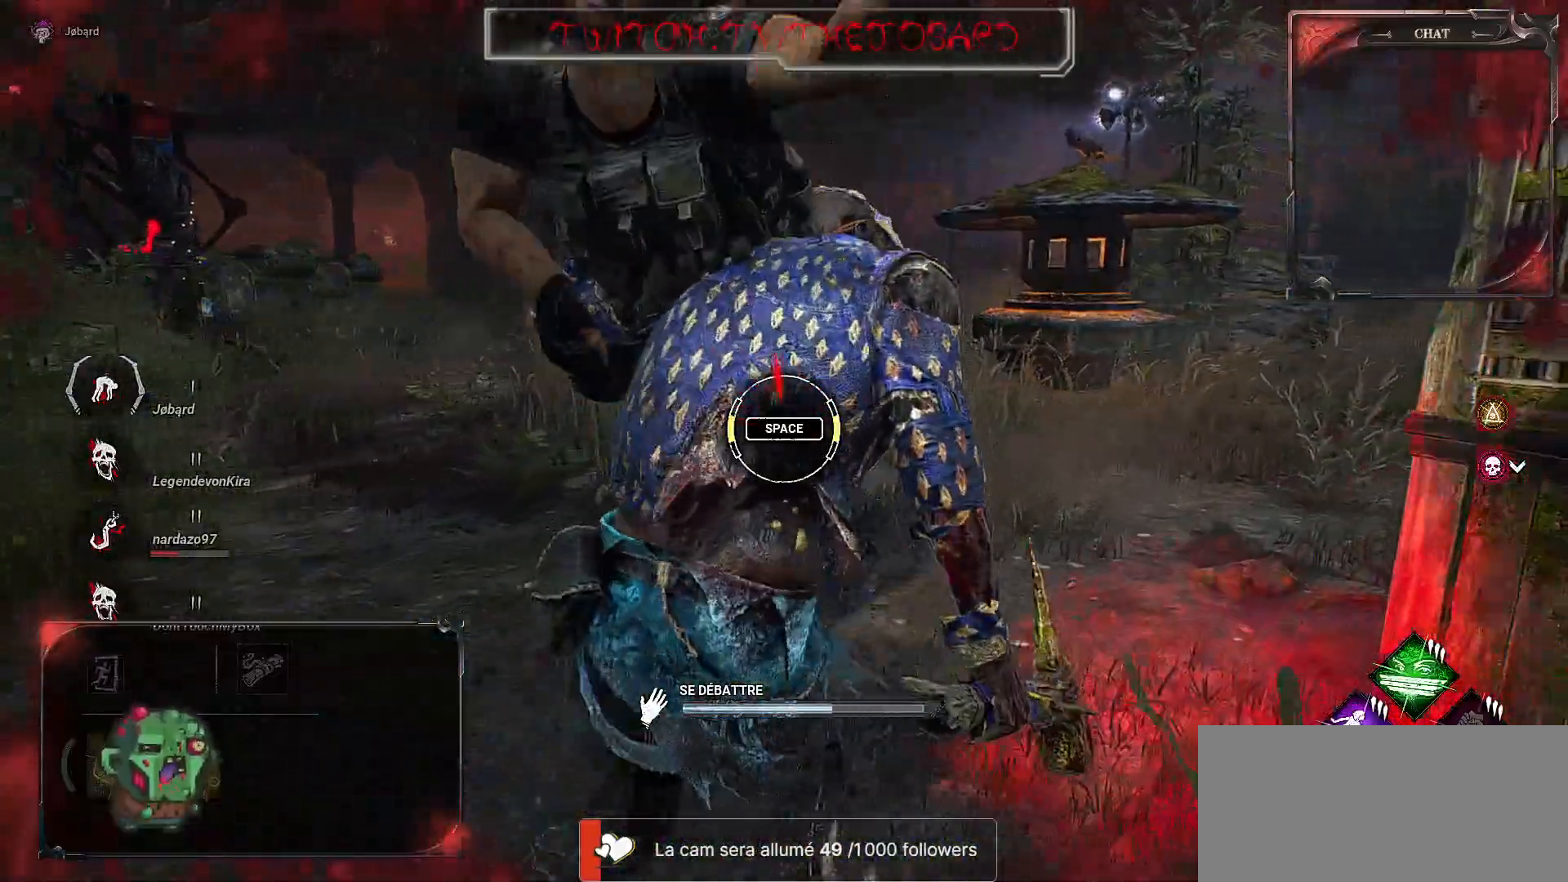
{"keys": [], "mouse": [], "events": [[367, "space", "down"], [484, "space", "up"]]}
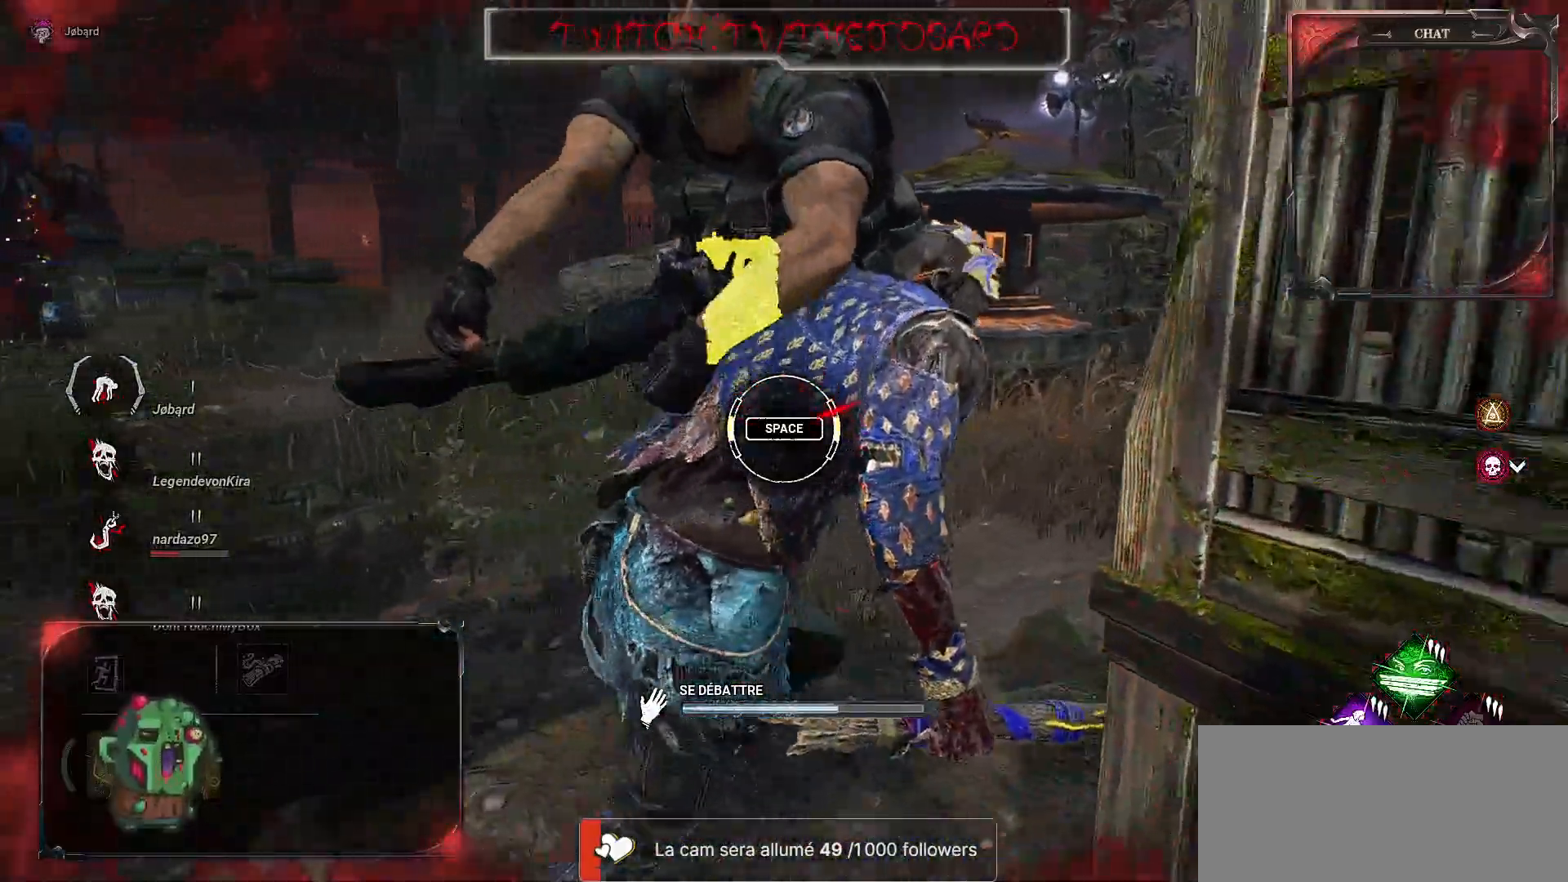
{"keys": [], "mouse": [], "events": []}
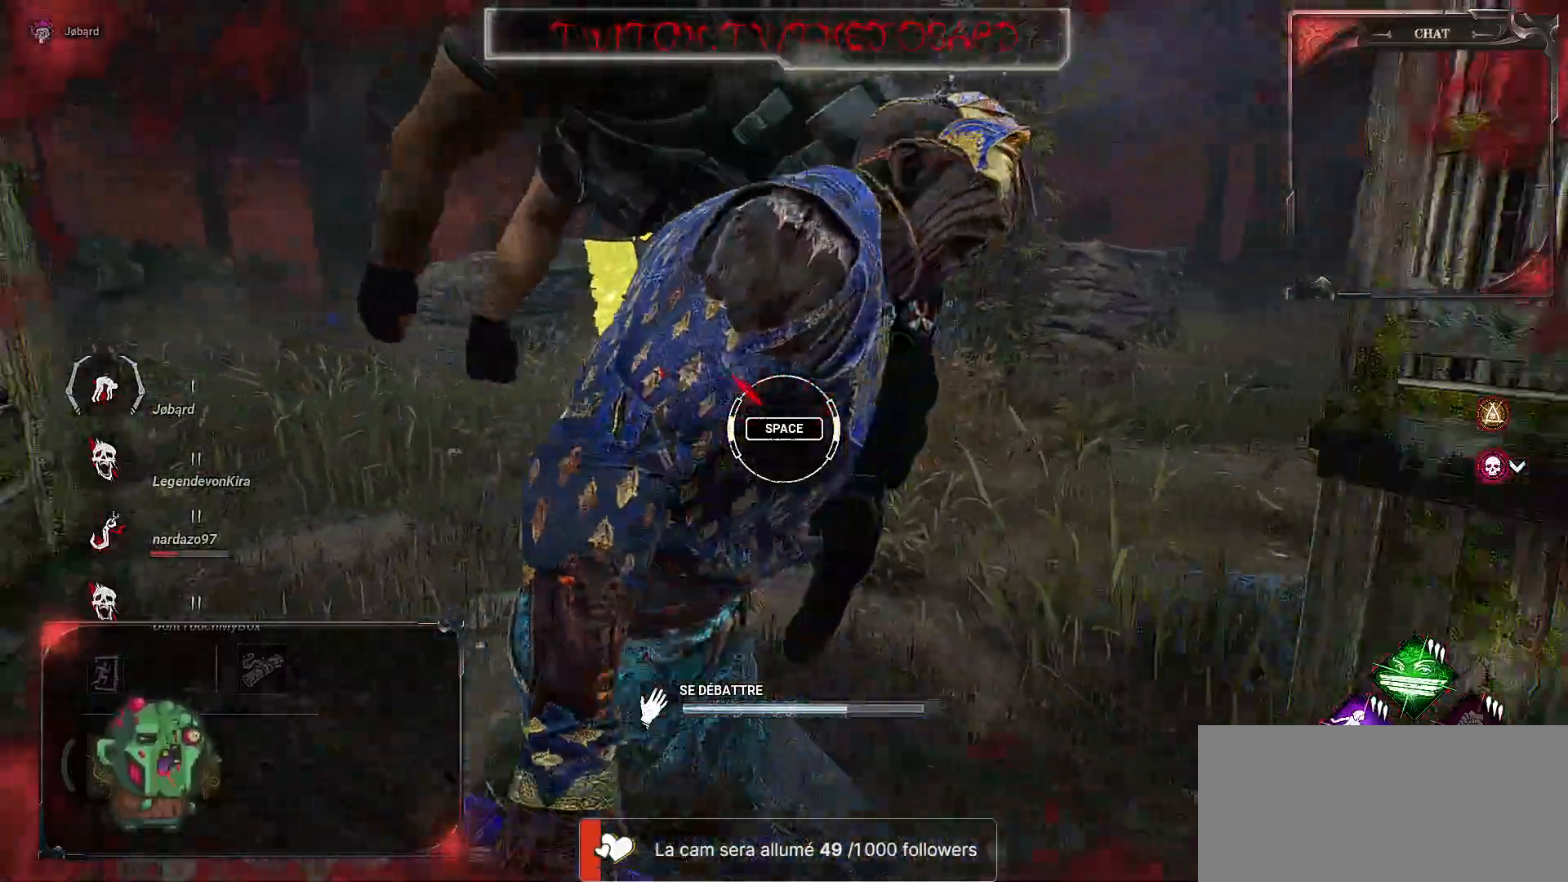
{"keys": [], "mouse": [], "events": [[184, "space", "down"], [267, "space", "up"]]}
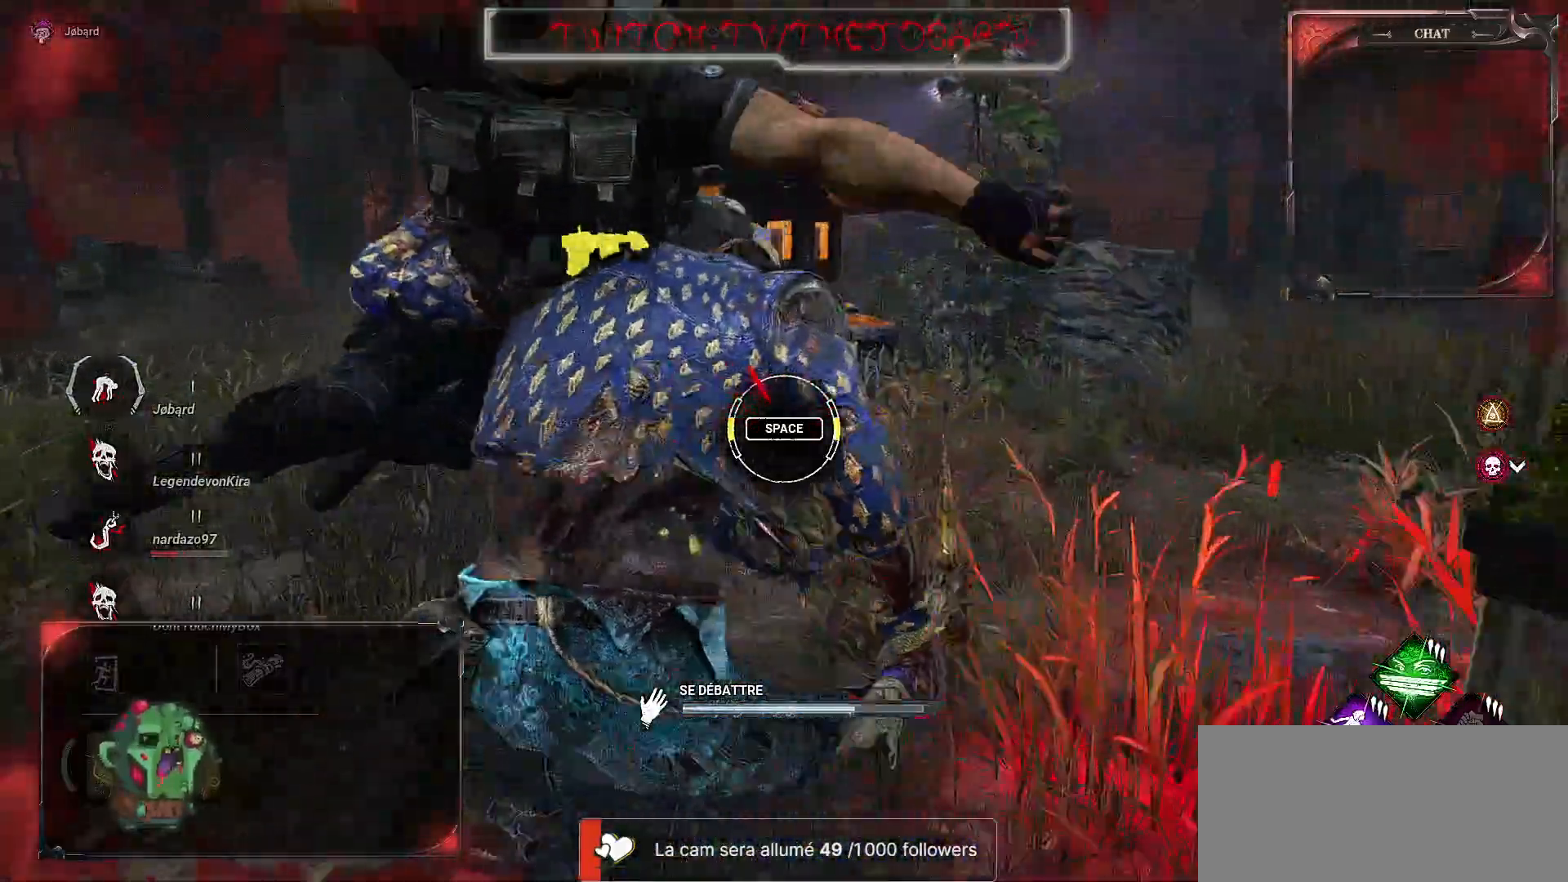
{"keys": ["space"], "mouse": [], "events": [[450, "space", "down"]]}
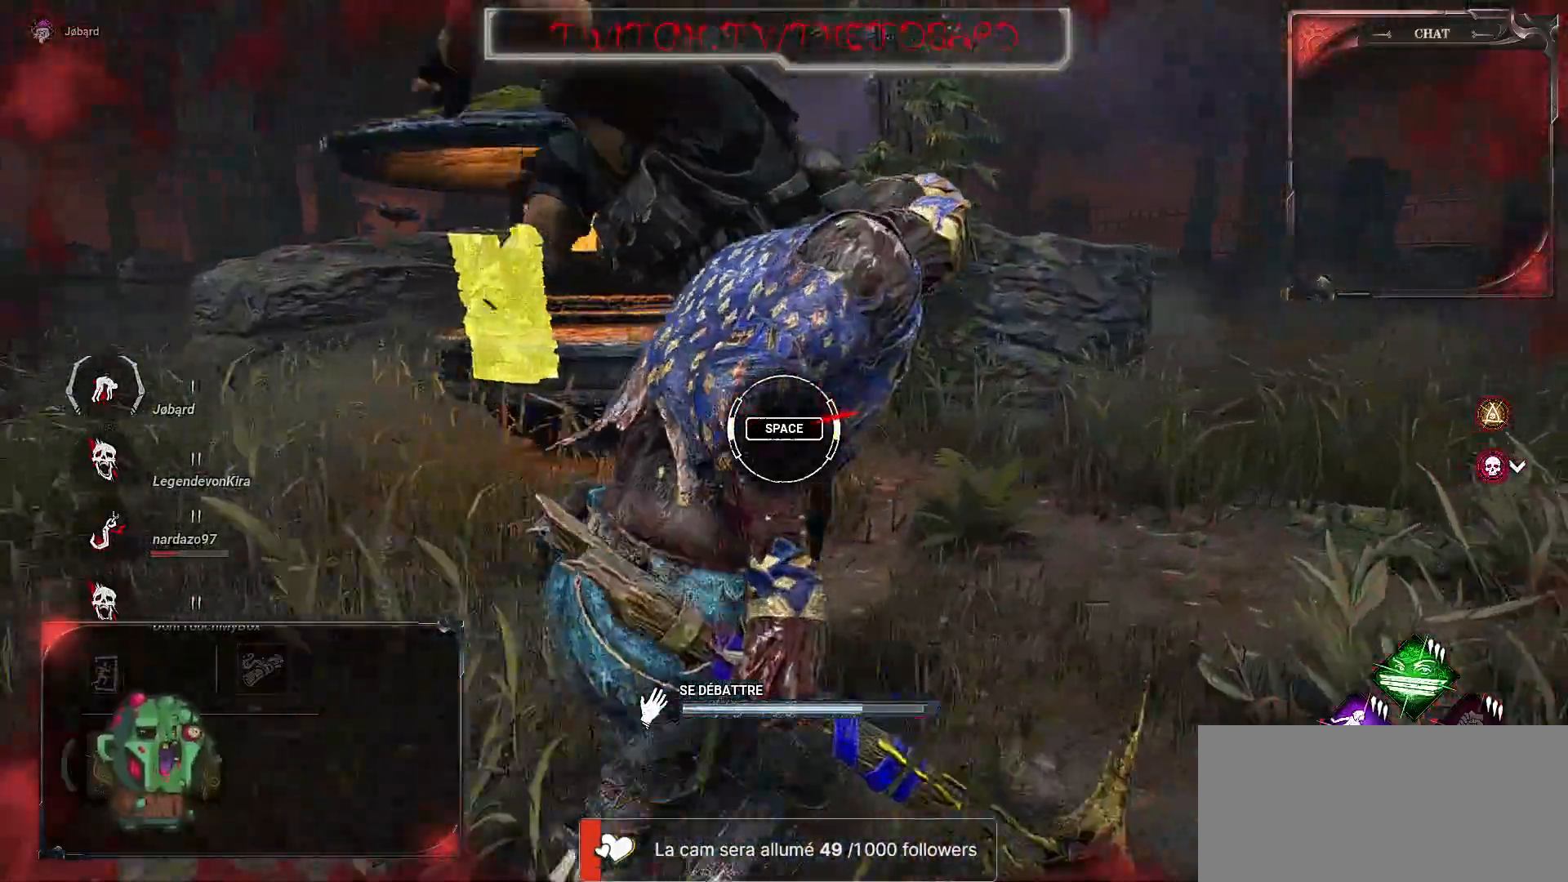
{"keys": [], "mouse": [], "events": [[50, "space", "up"]]}
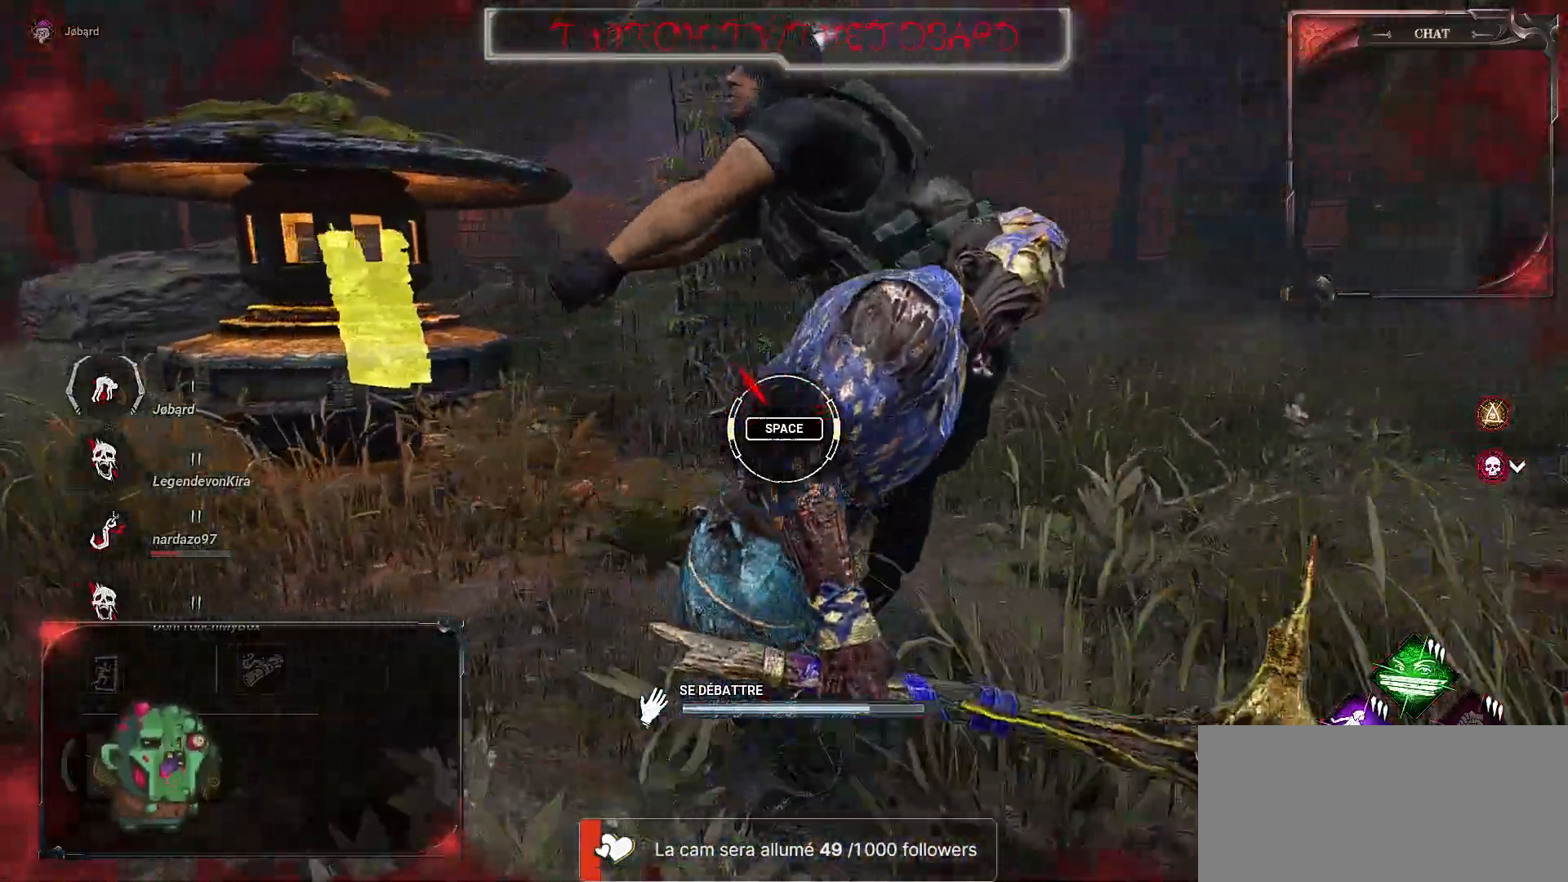
{"keys": [], "mouse": [], "events": [[217, "space", "down"], [317, "space", "up"]]}
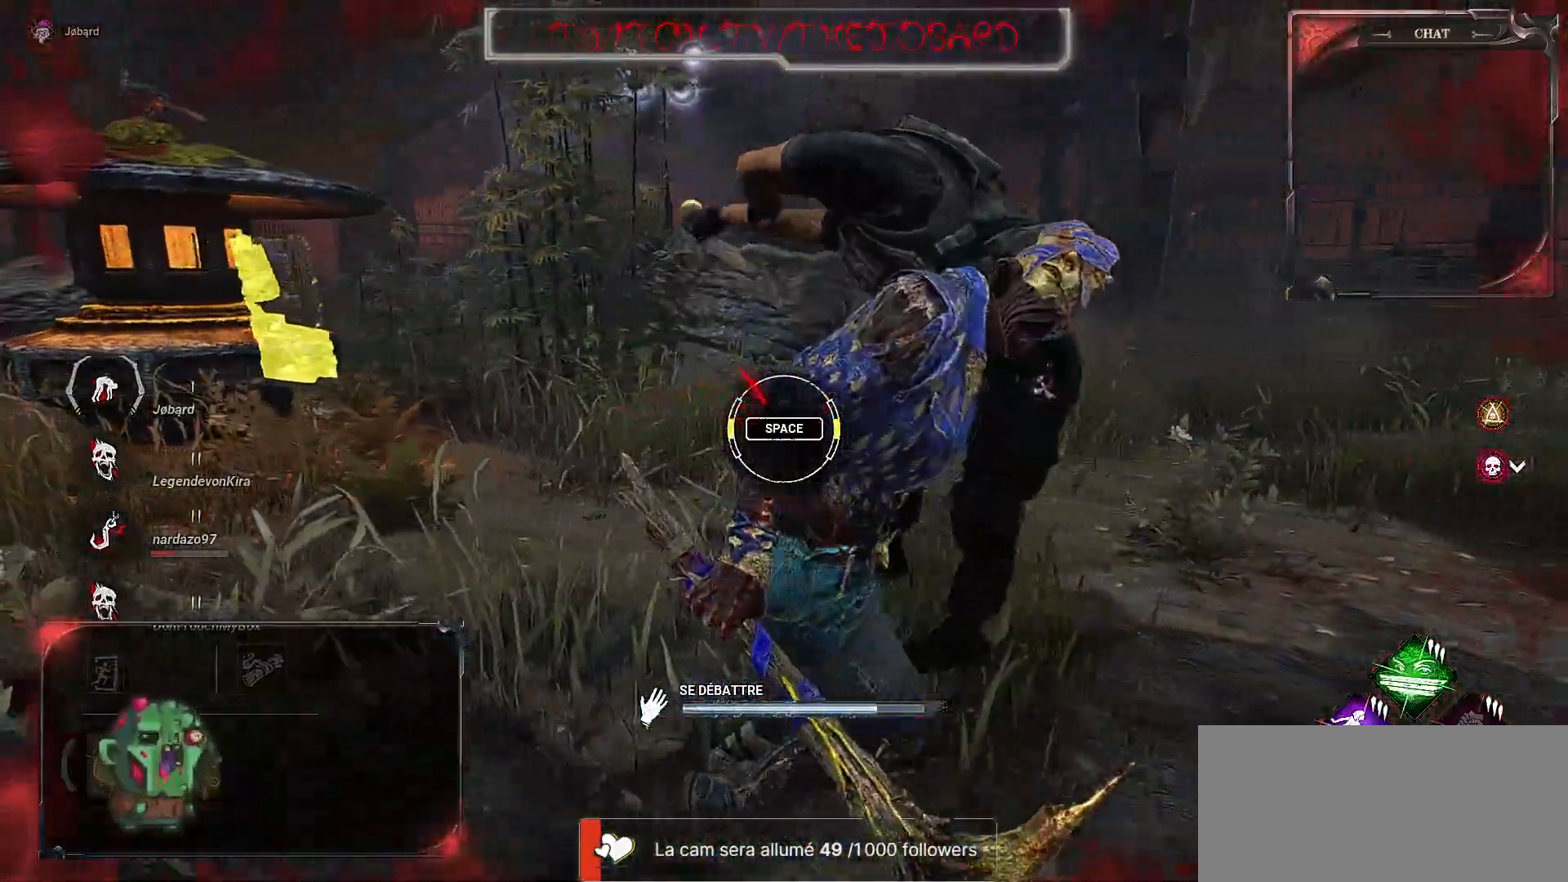
{"keys": [], "mouse": [], "events": []}
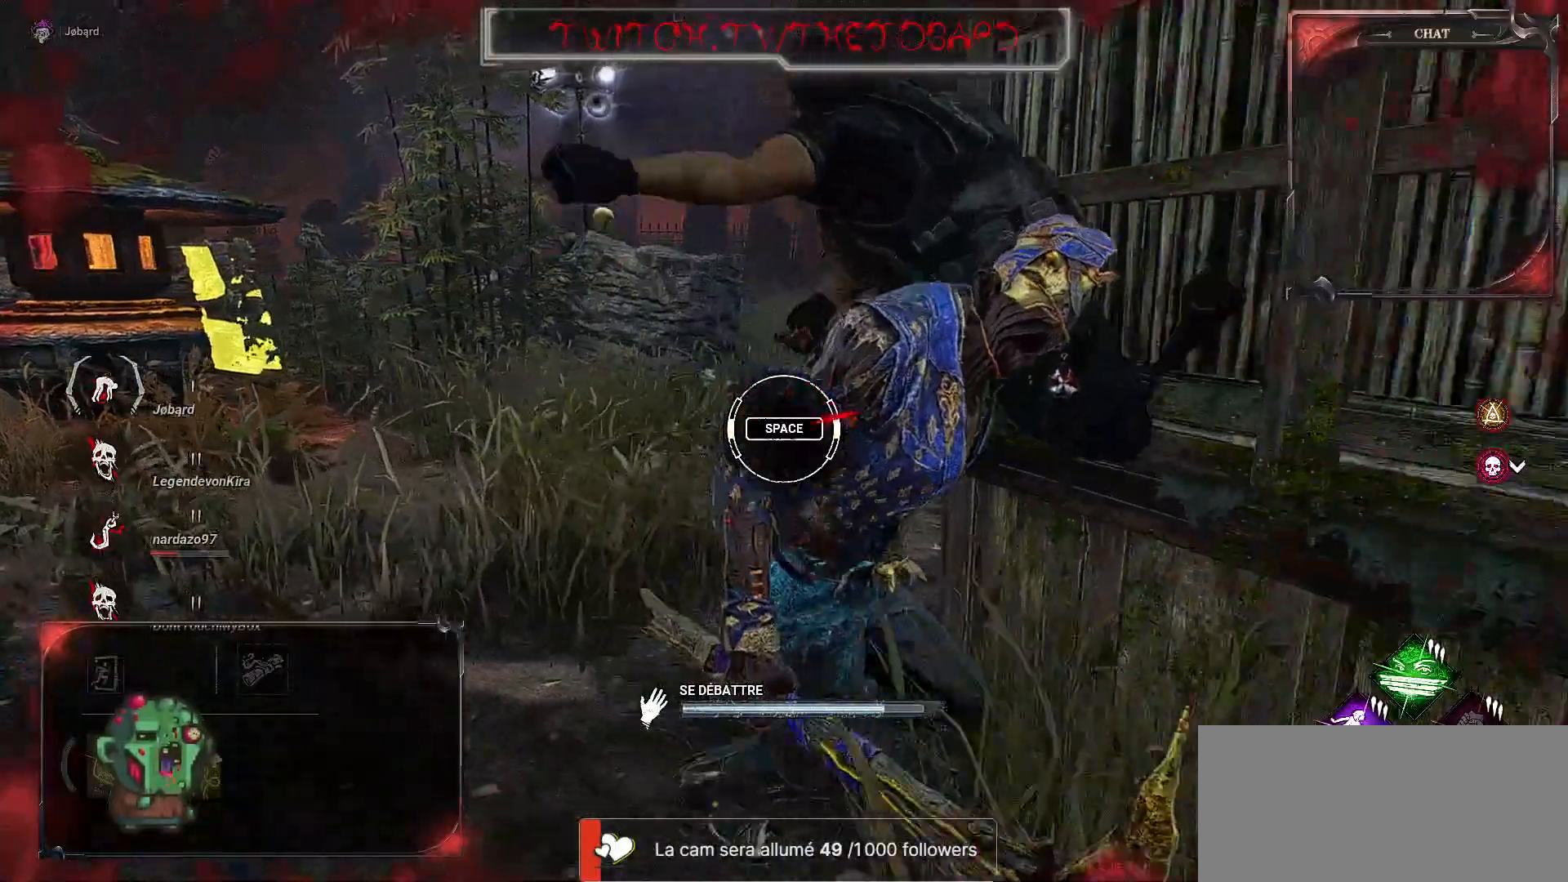
{"keys": [], "mouse": [], "events": [[50, "space", "down"], [134, "space", "up"]]}
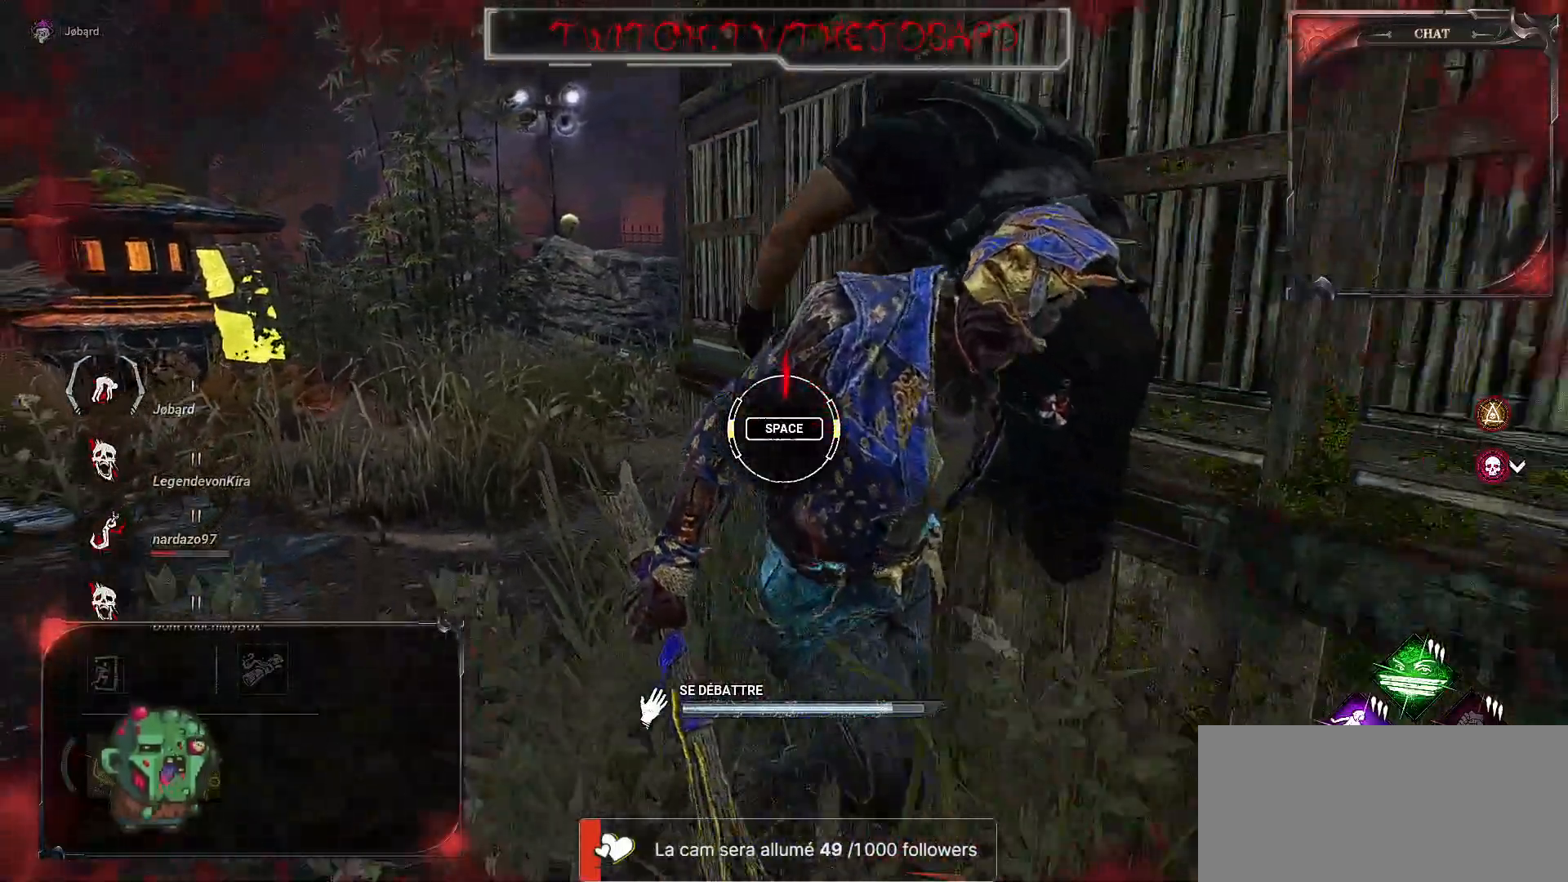
{"keys": [], "mouse": [], "events": [[350, "space", "down"], [434, "space", "up"]]}
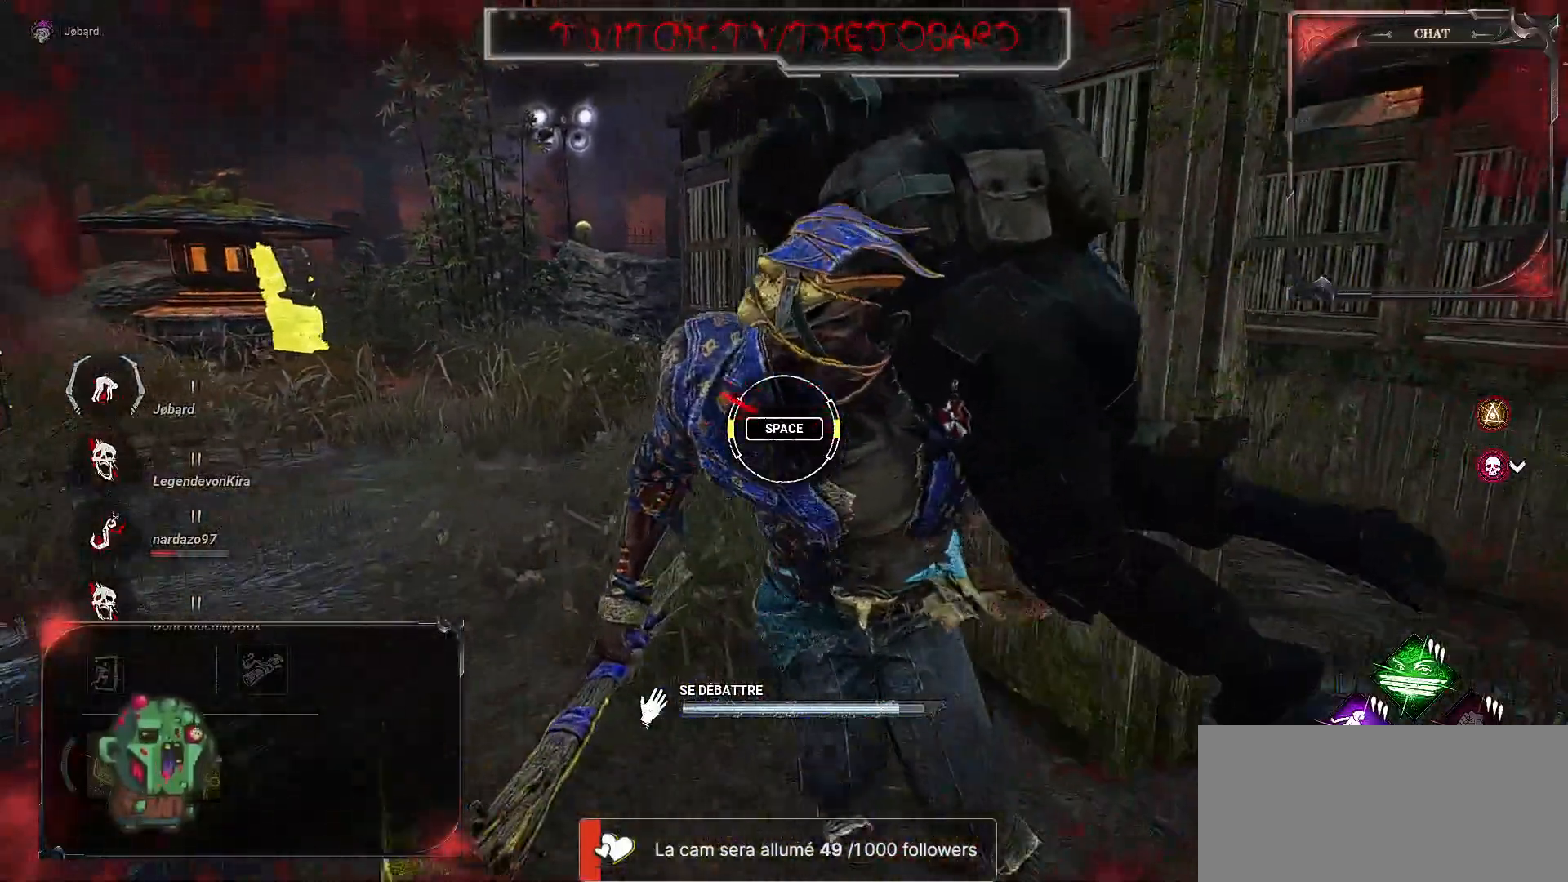
{"keys": [], "mouse": [], "events": []}
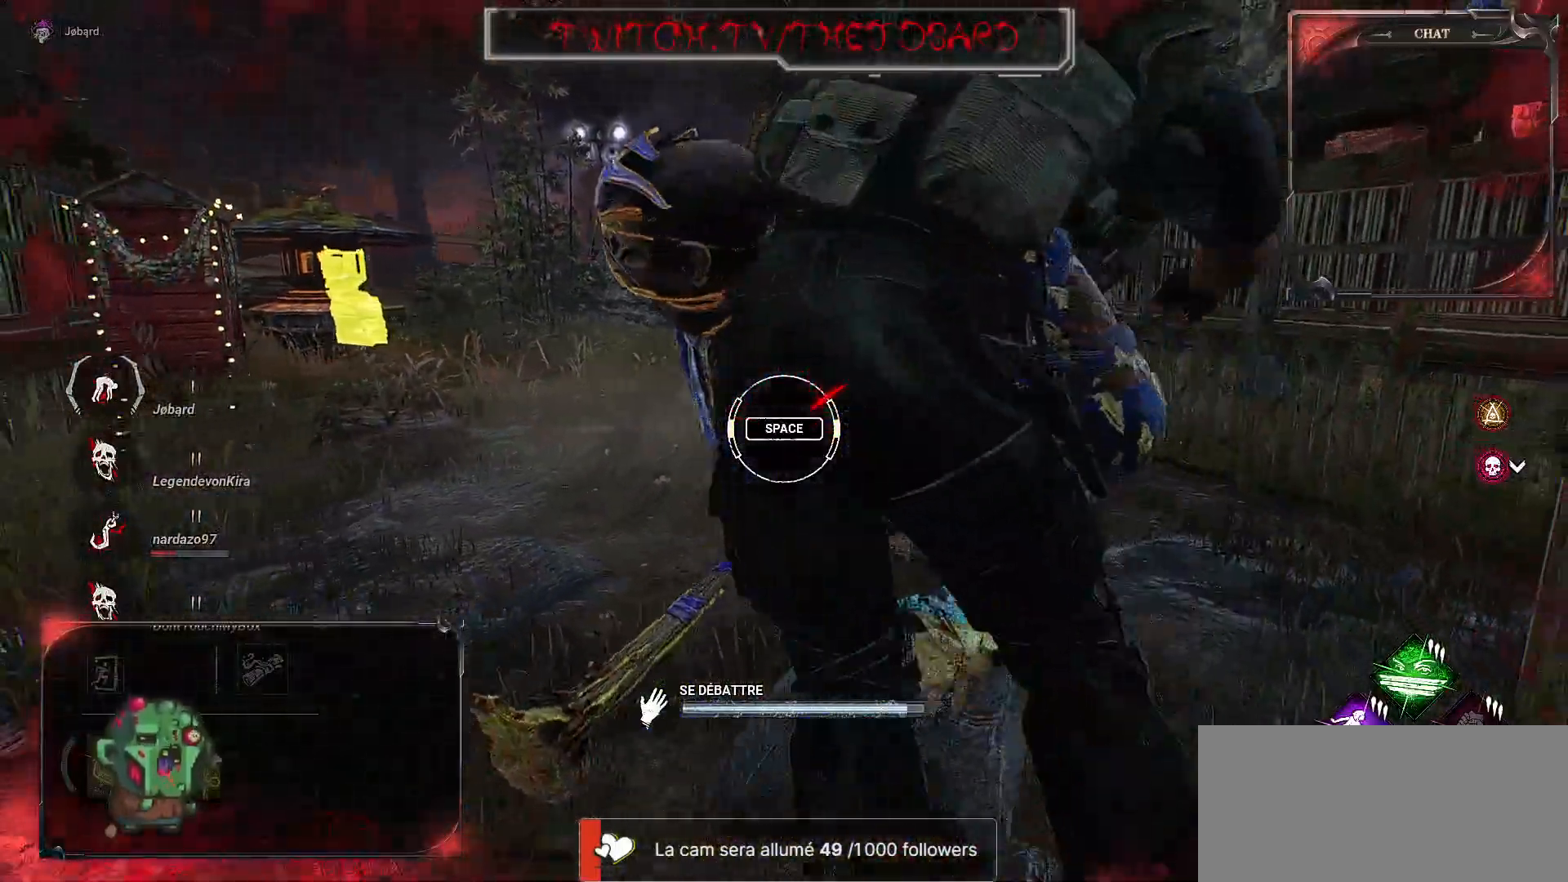
{"keys": [], "mouse": [], "events": [[134, "space", "down"], [284, "space", "up"]]}